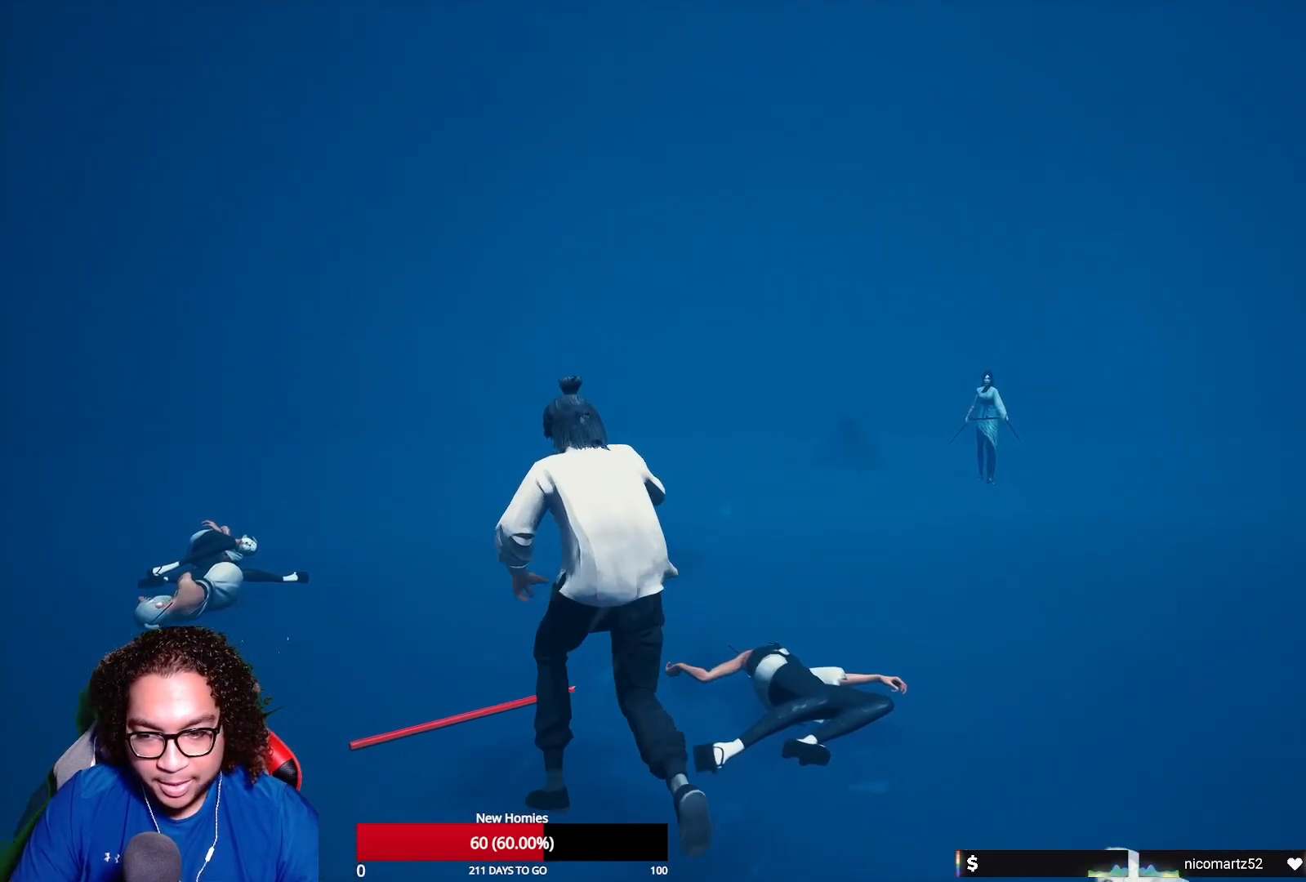
Gameplay with a controller (Xbox layout); each line is a JSON object with the inputs held at the frame after it. "events" lists button and stick changes between this image and that frame as [ms after this image, input, new state], when the widget could be followed in between.
{"buttons": [], "left_stick": "right", "right_stick": "center", "events": [[50, "B", "down"], [83, "left_stick", "center"], [150, "B", "up"], [250, "left_stick", "right"]]}
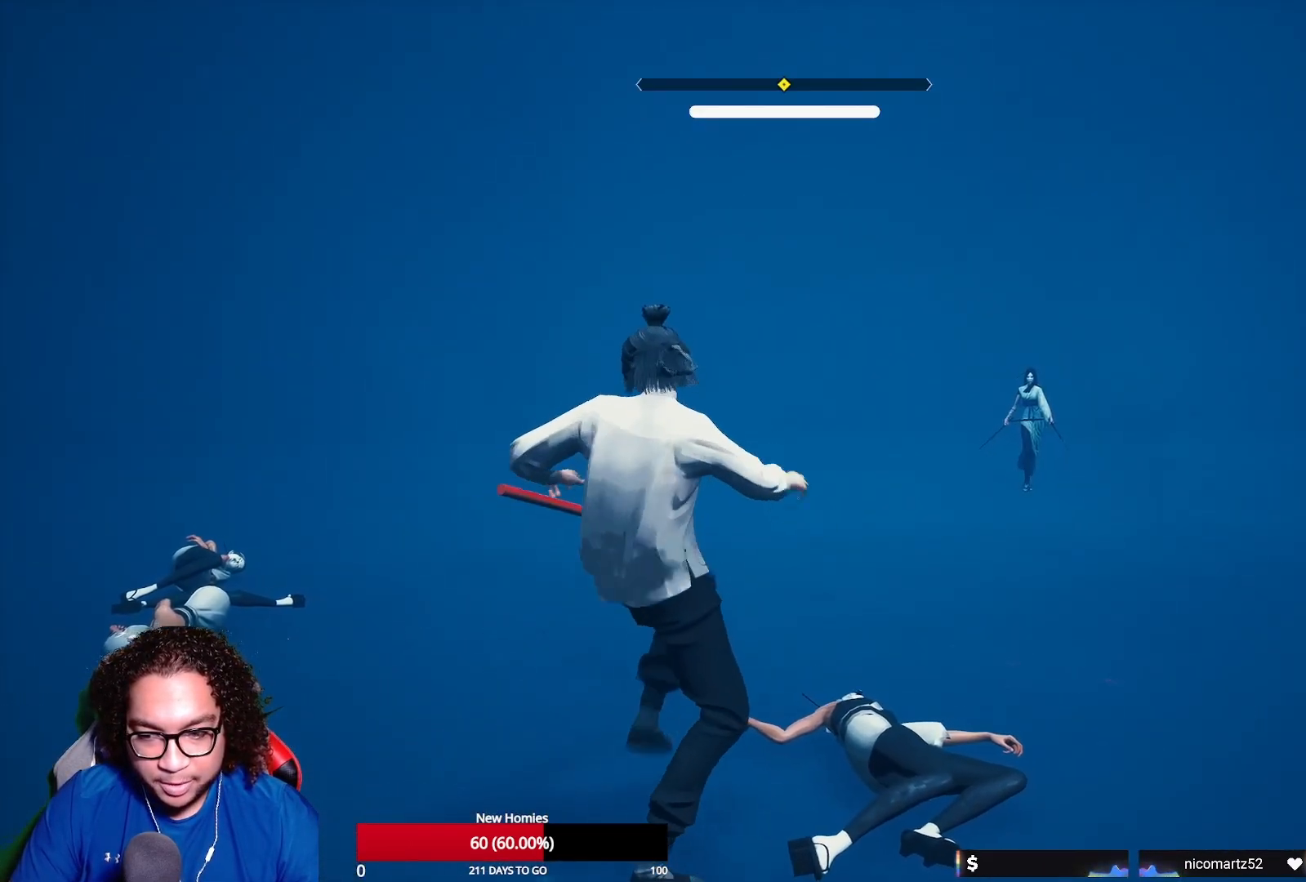
{"buttons": [], "left_stick": "right", "right_stick": "center", "events": []}
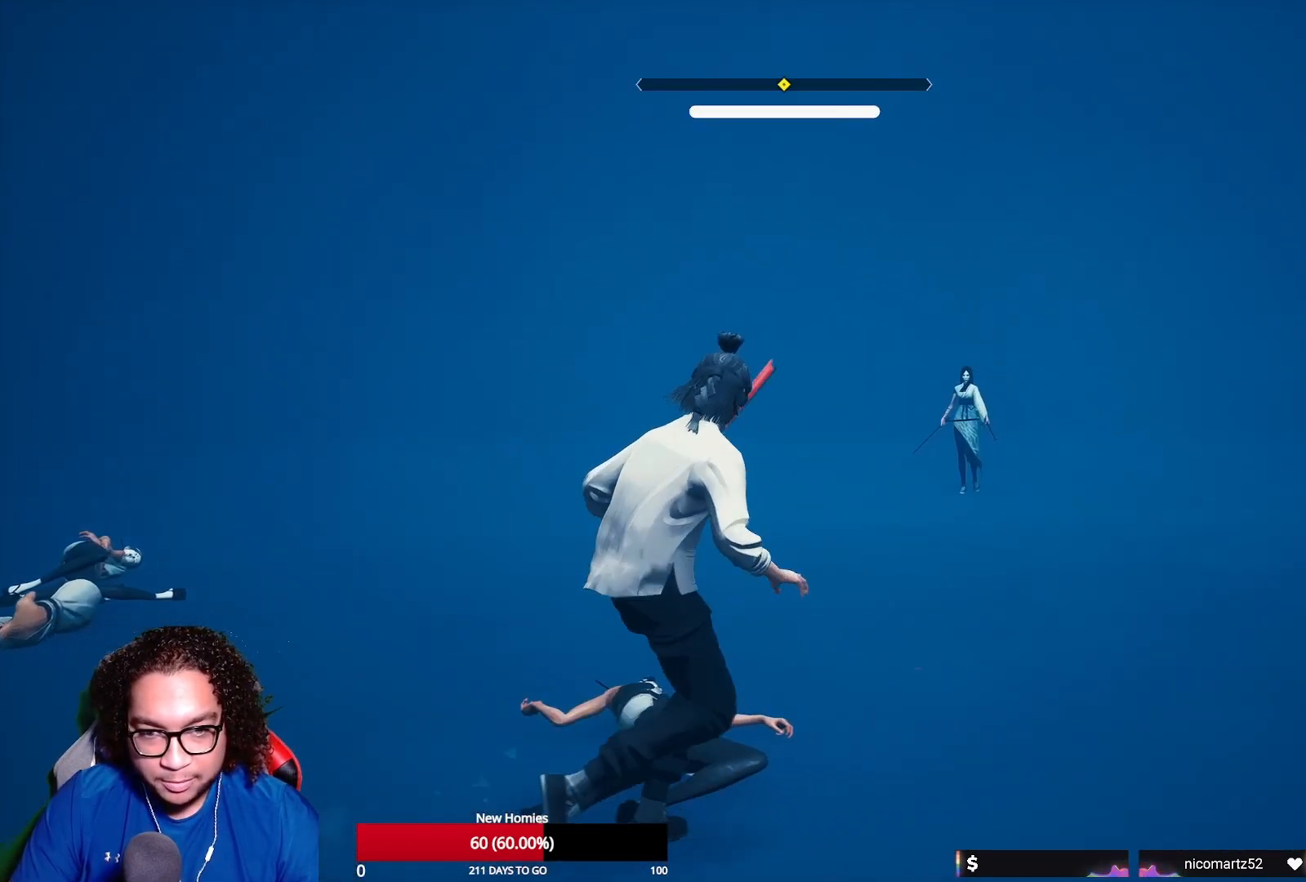
{"buttons": [], "left_stick": "up-right", "right_stick": "center", "events": [[100, "left_stick", "up-right"]]}
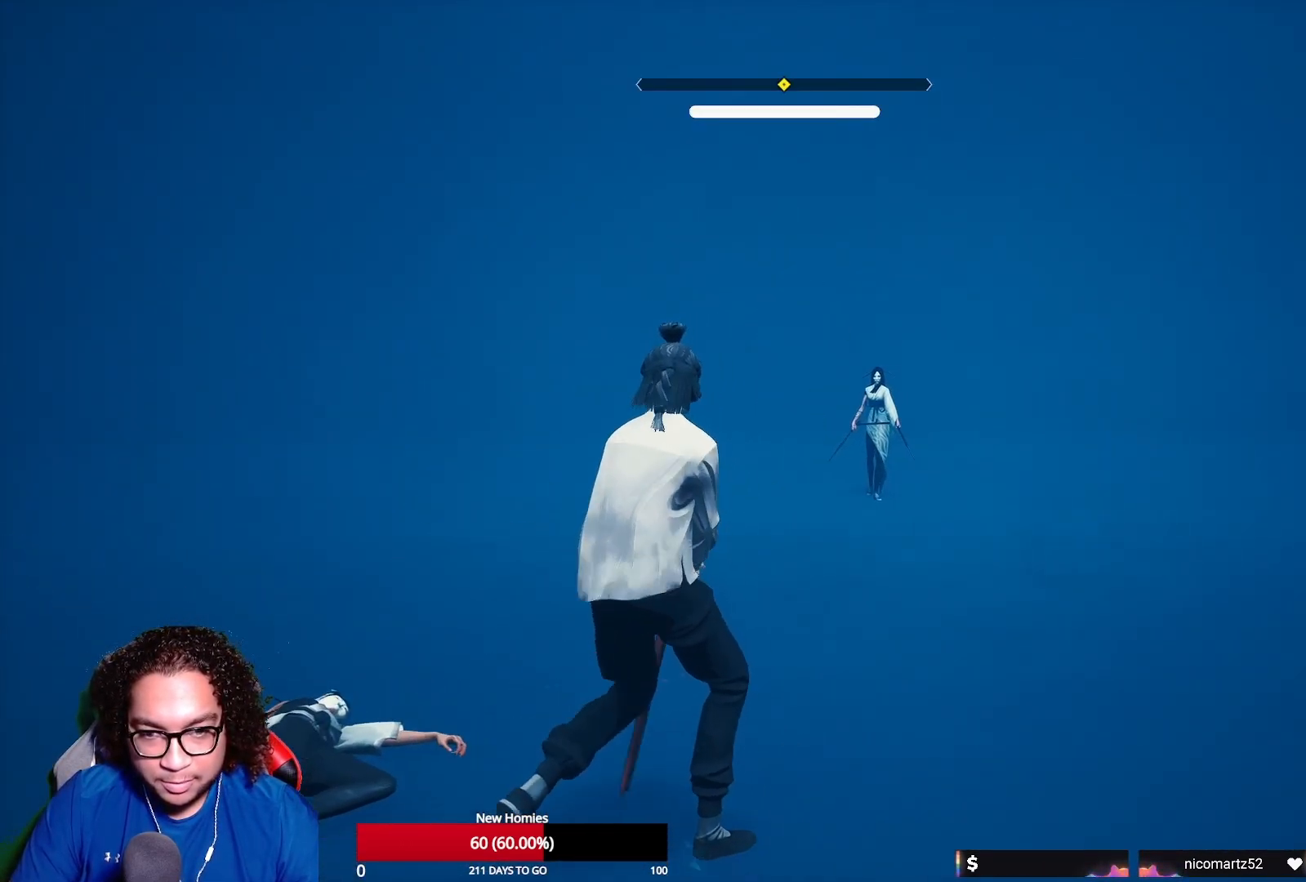
{"buttons": [], "left_stick": "up-right", "right_stick": "center", "events": [[33, "left_stick", "up"], [217, "left_stick", "up-right"]]}
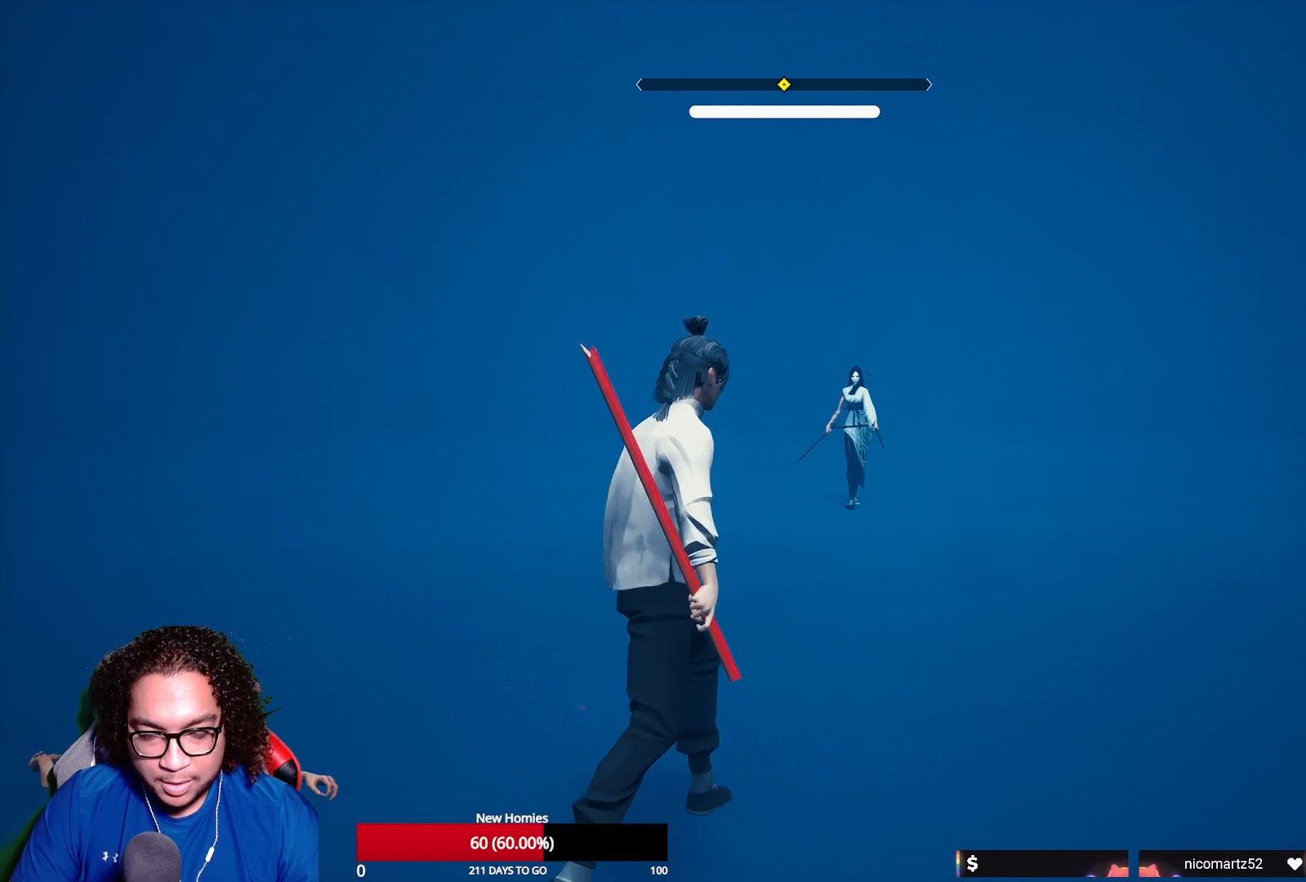
{"buttons": ["R2"], "left_stick": "up", "right_stick": "center", "events": [[350, "left_stick", "up"], [417, "R2", "down"]]}
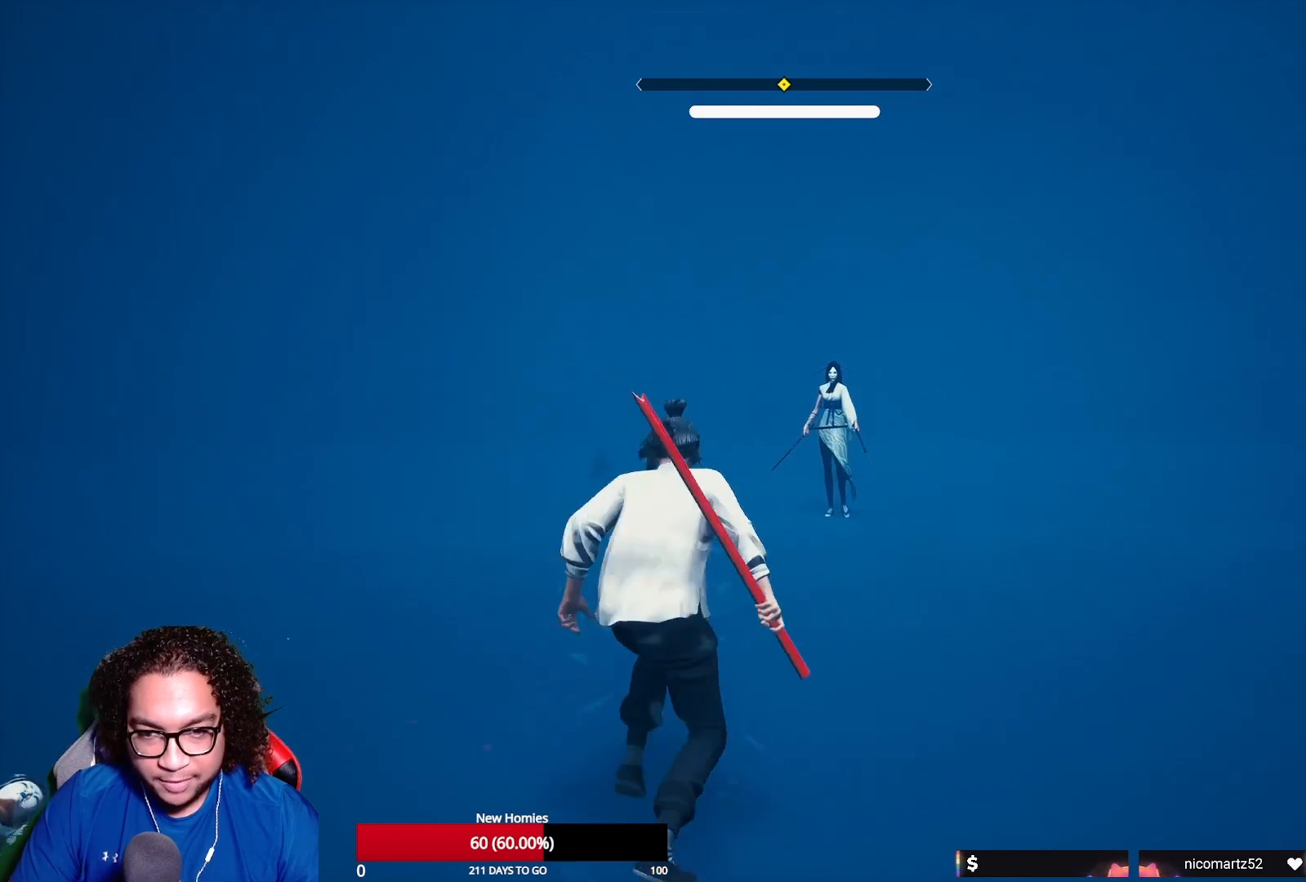
{"buttons": ["R2"], "left_stick": "up", "right_stick": "center", "events": []}
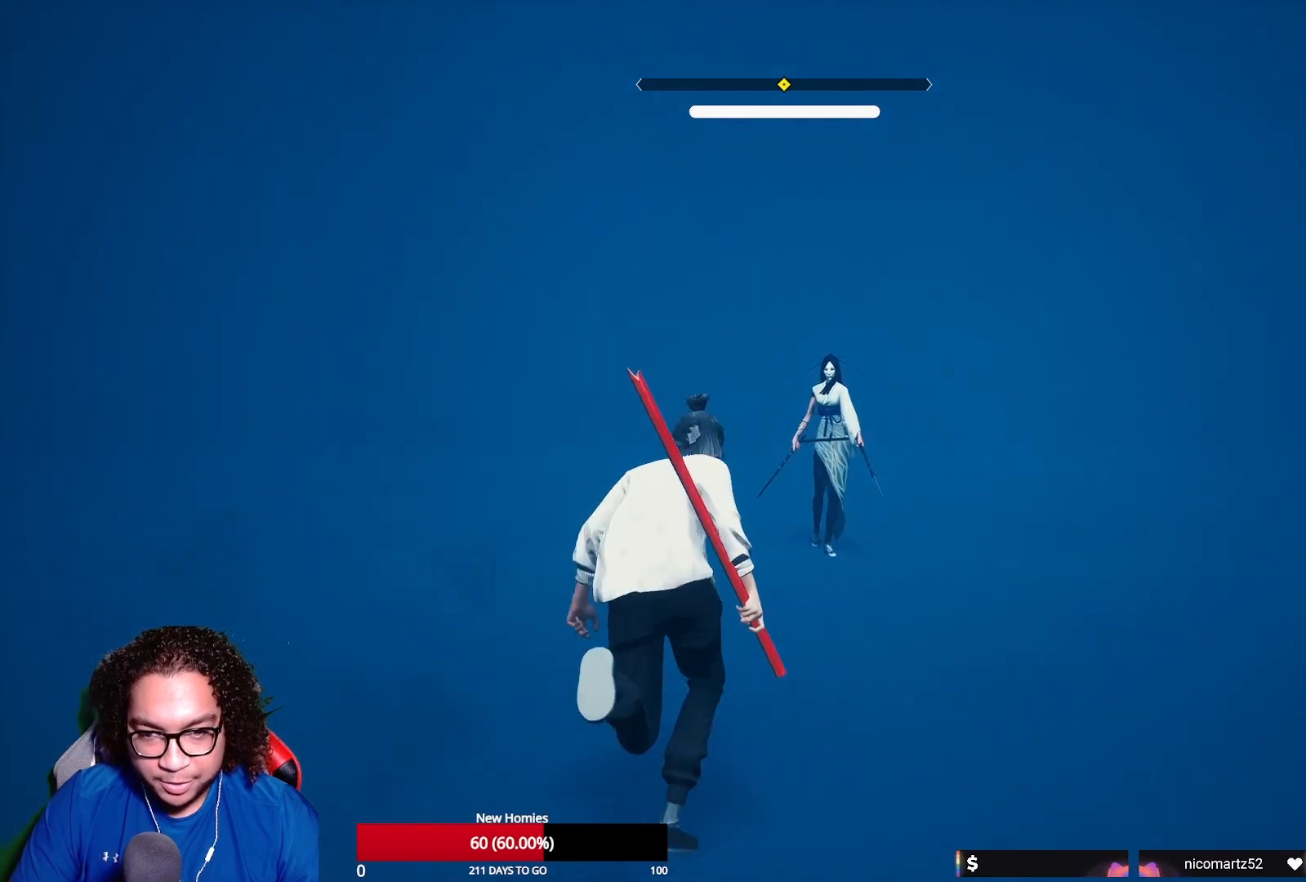
{"buttons": ["R2"], "left_stick": "up", "right_stick": "center", "events": [[250, "X", "down"], [433, "X", "up"]]}
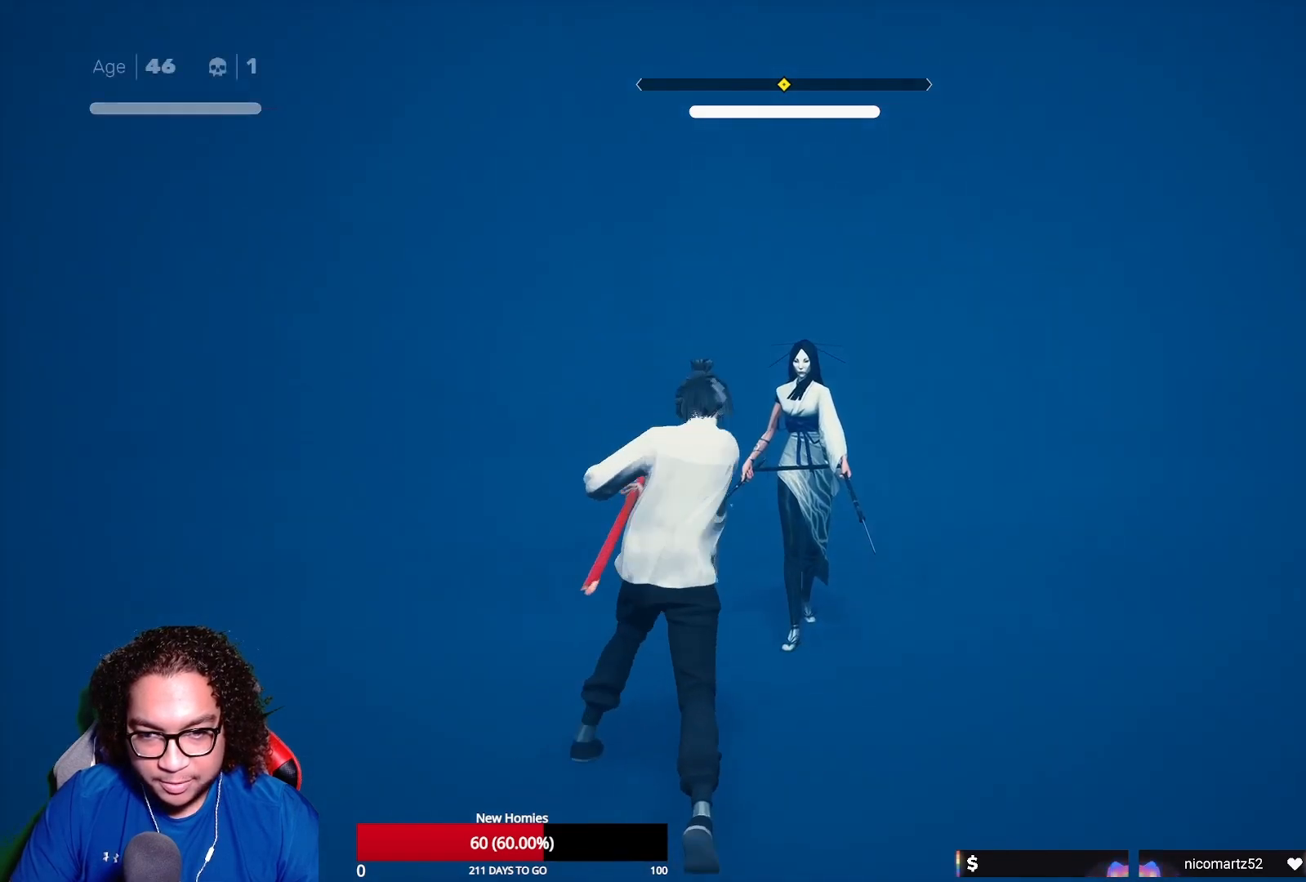
{"buttons": ["X"], "left_stick": "center", "right_stick": "center", "events": [[83, "R2", "up"], [83, "left_stick", "center"], [150, "X", "down"], [233, "X", "up"], [317, "X", "down"], [417, "X", "up"], [483, "X", "down"]]}
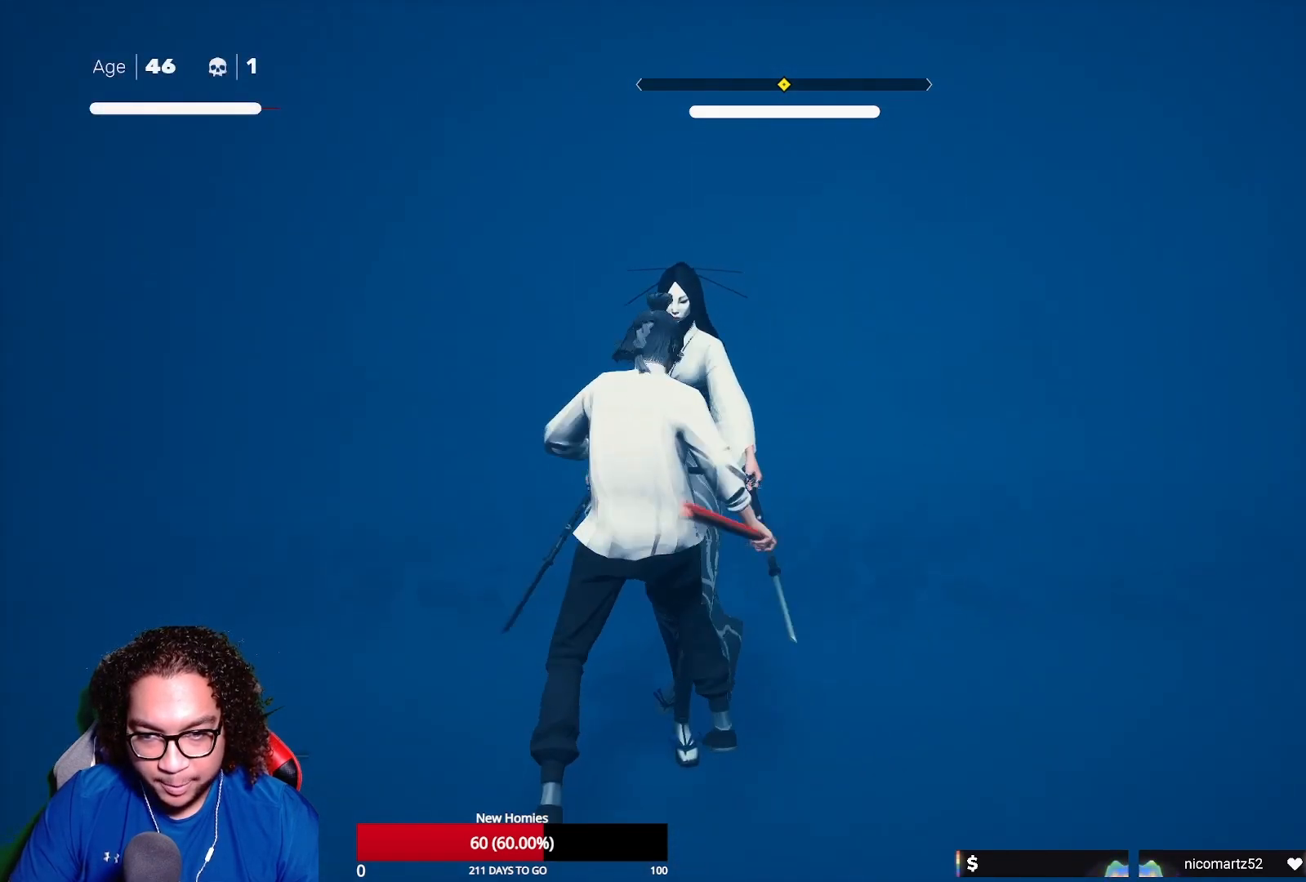
{"buttons": [], "left_stick": "center", "right_stick": "center", "events": [[83, "X", "up"]]}
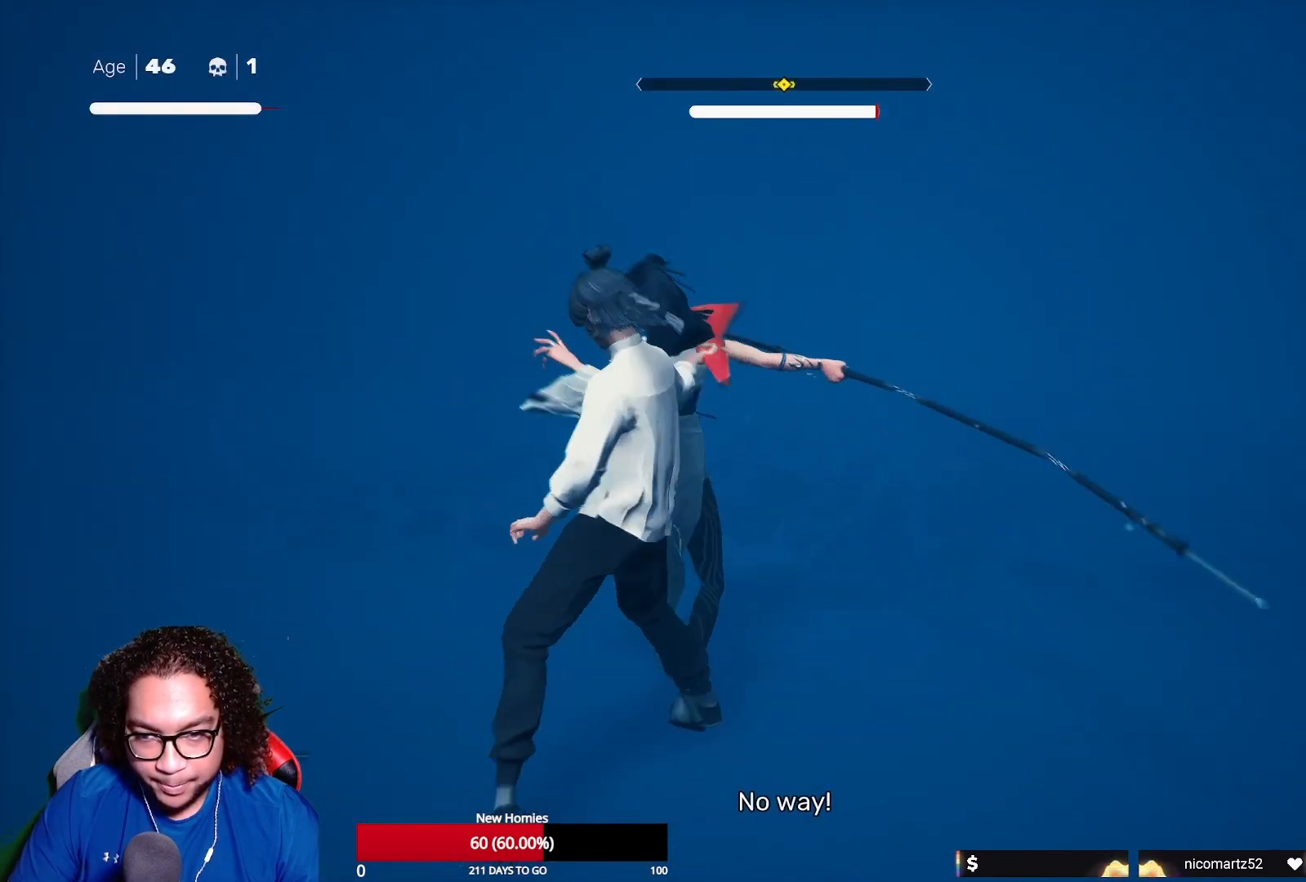
{"buttons": ["L1"], "left_stick": "right", "right_stick": "center", "events": [[17, "L1", "down"], [33, "left_stick", "left"], [233, "left_stick", "center"], [450, "left_stick", "right"]]}
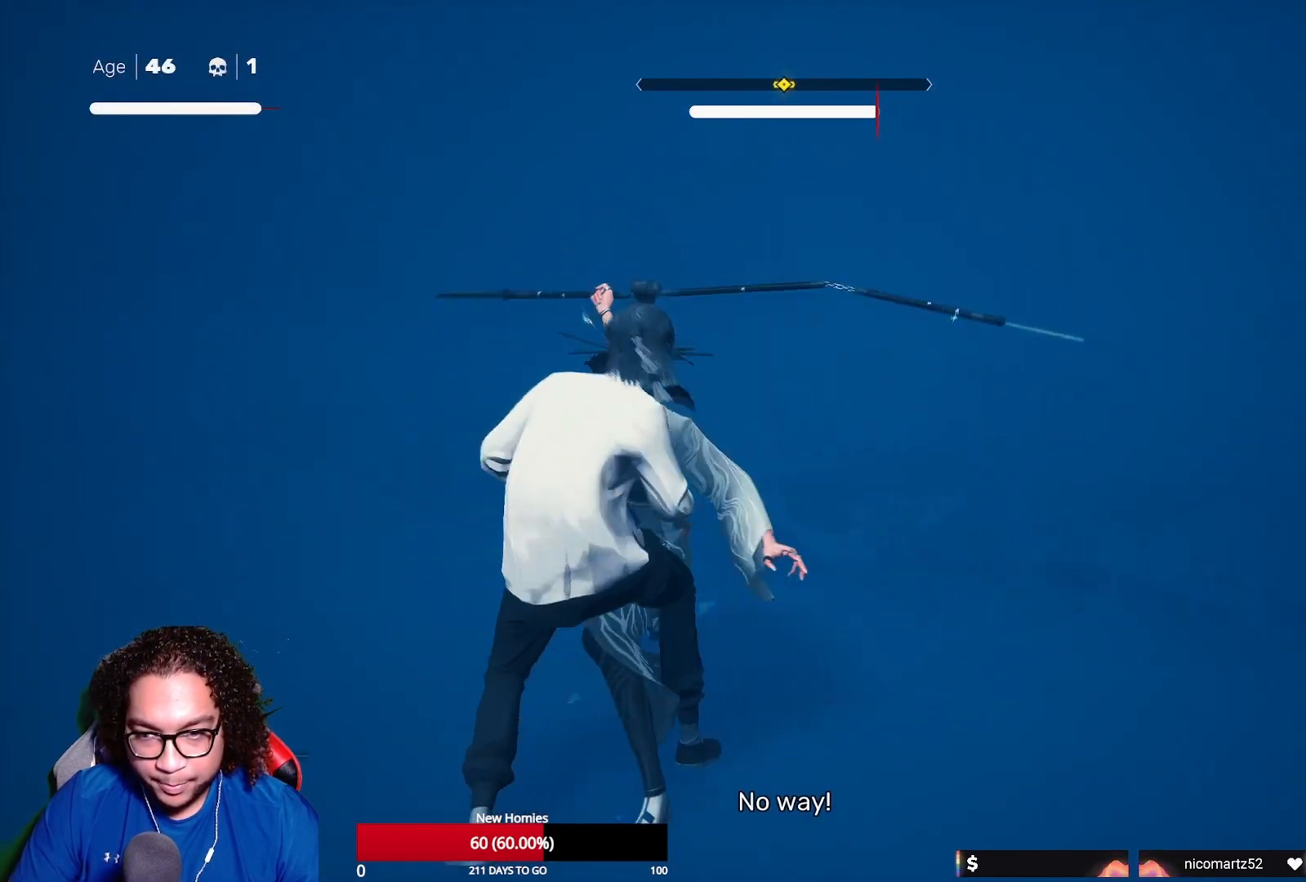
{"buttons": ["L1"], "left_stick": "center", "right_stick": "center", "events": [[100, "left_stick", "center"]]}
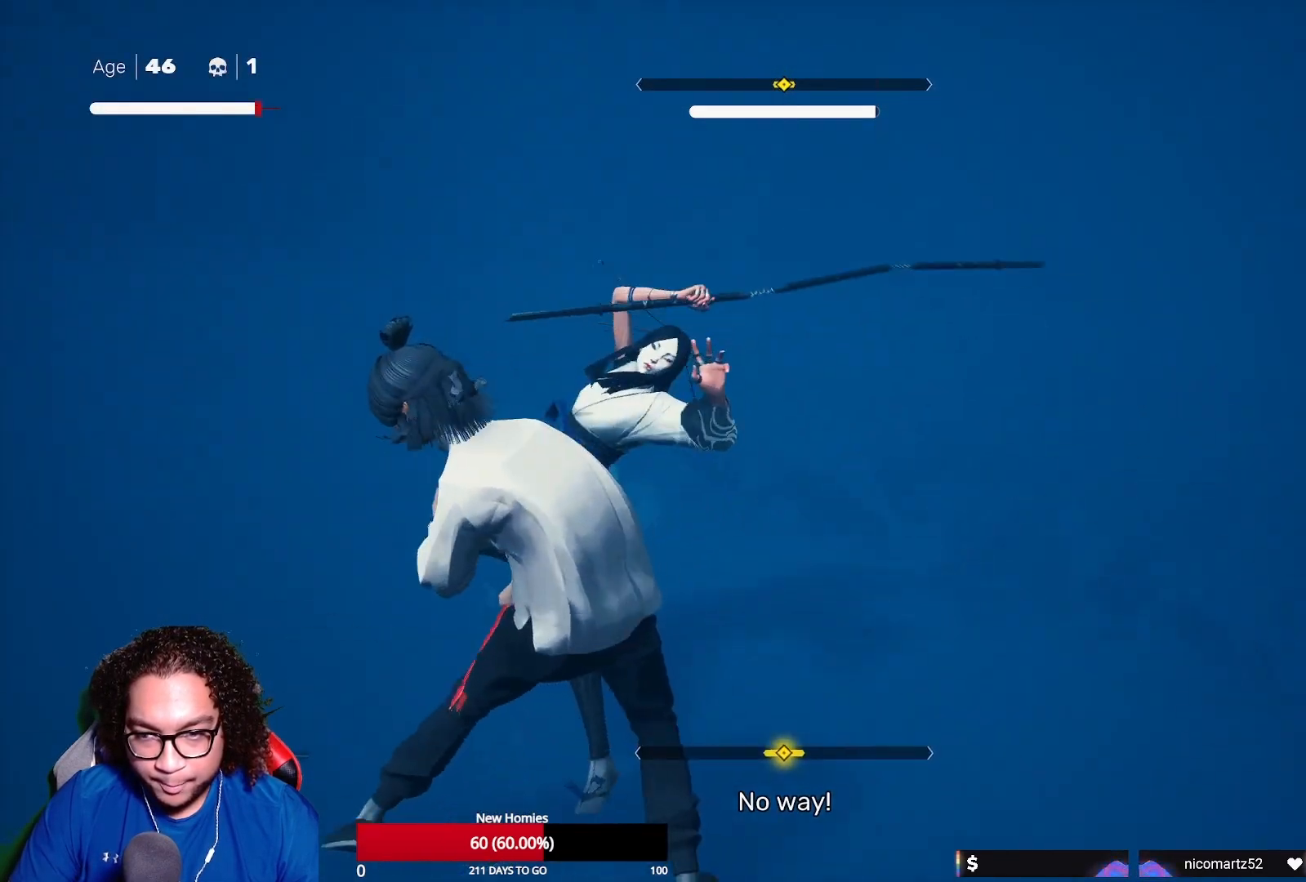
{"buttons": ["L1"], "left_stick": "center", "right_stick": "center", "events": [[250, "left_stick", "left"], [433, "left_stick", "center"]]}
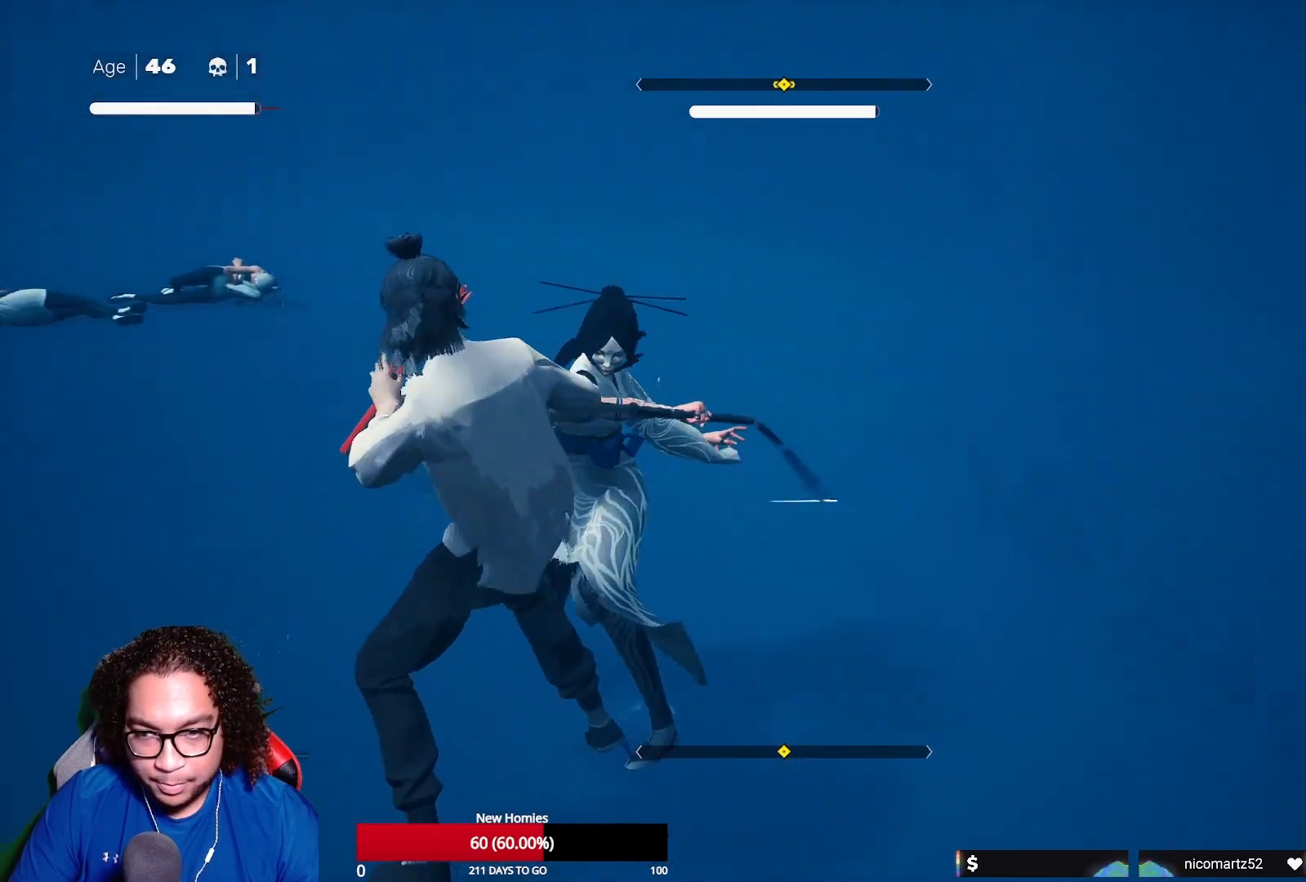
{"buttons": [], "left_stick": "center", "right_stick": "center", "events": [[233, "L1", "up"], [250, "X", "down"], [367, "X", "up"]]}
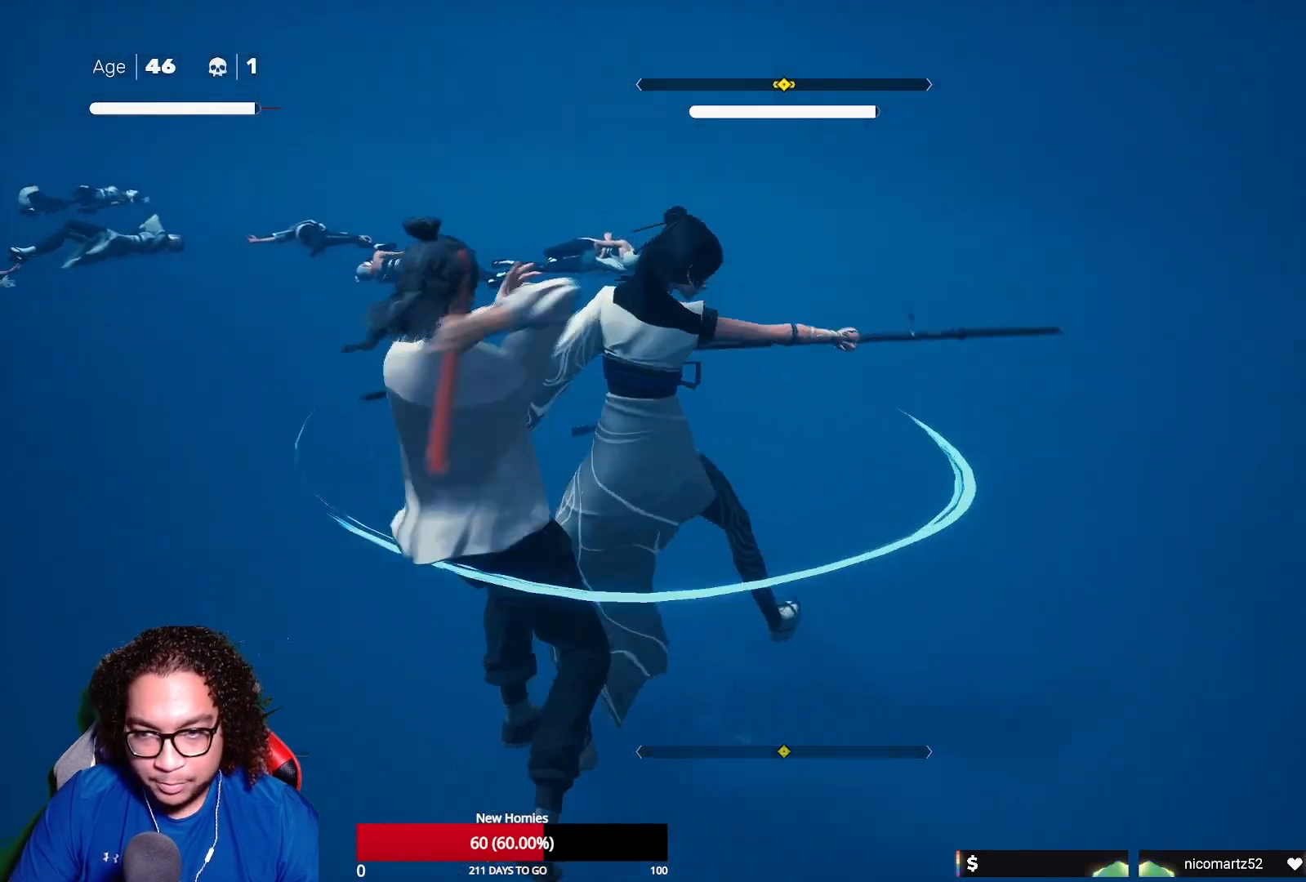
{"buttons": ["X"], "left_stick": "center", "right_stick": "center", "events": [[183, "L1", "down"], [467, "X", "down"], [483, "L1", "up"]]}
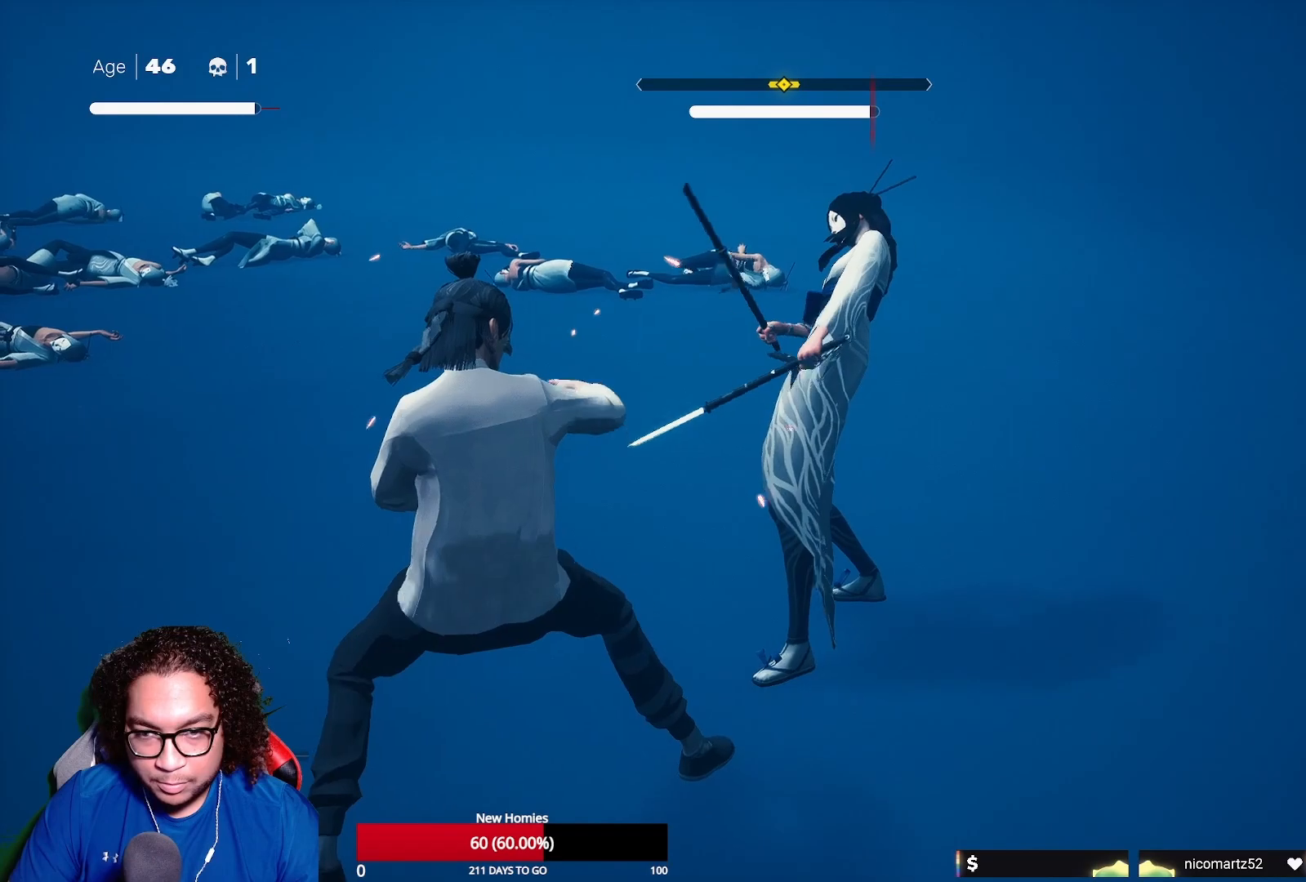
{"buttons": ["Y"], "left_stick": "center", "right_stick": "center", "events": [[83, "X", "up"], [133, "X", "down"], [233, "X", "up"], [317, "Y", "down"], [417, "Y", "up"], [483, "Y", "down"]]}
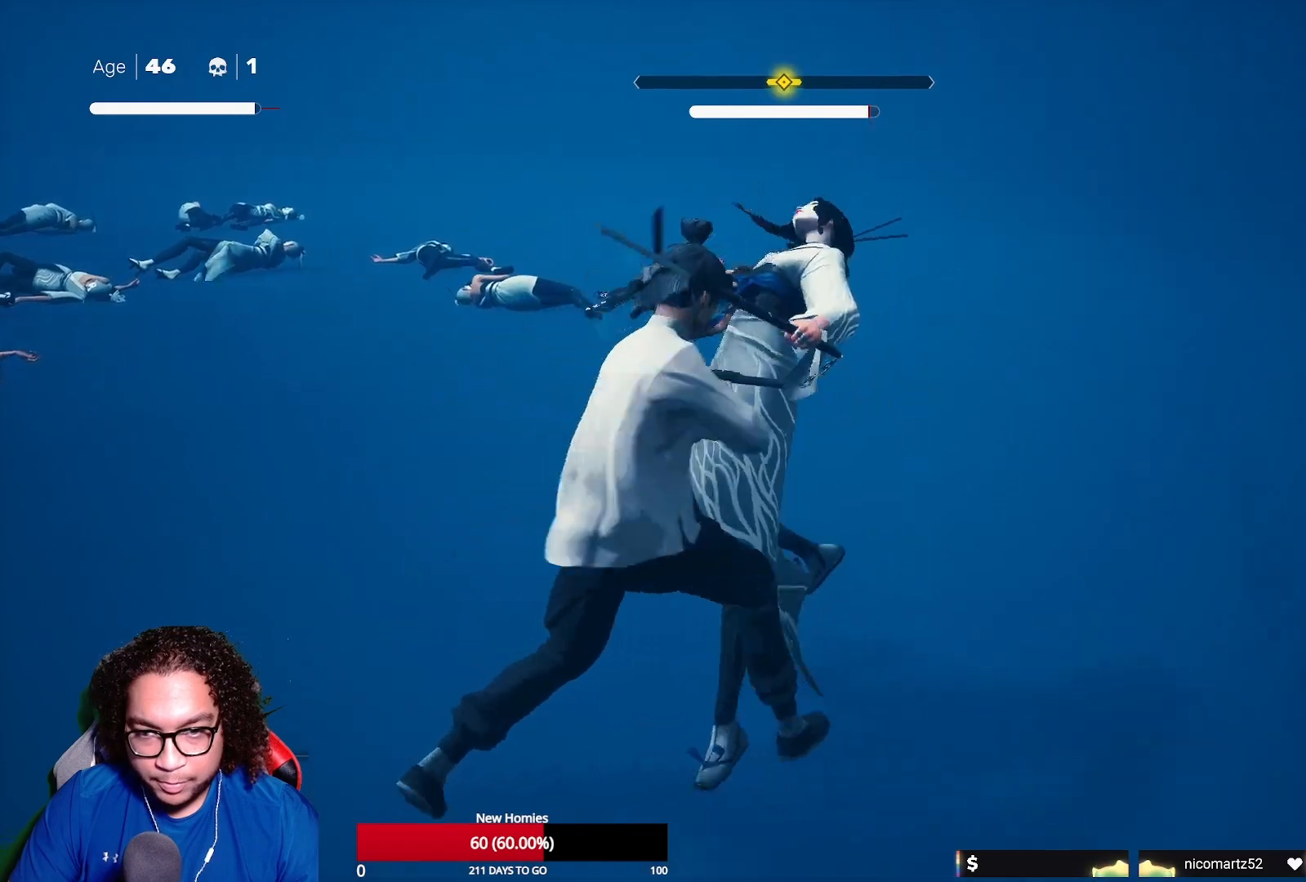
{"buttons": [], "left_stick": "center", "right_stick": "center", "events": [[83, "Y", "up"], [150, "Y", "down"], [267, "Y", "up"], [333, "Y", "down"], [450, "Y", "up"]]}
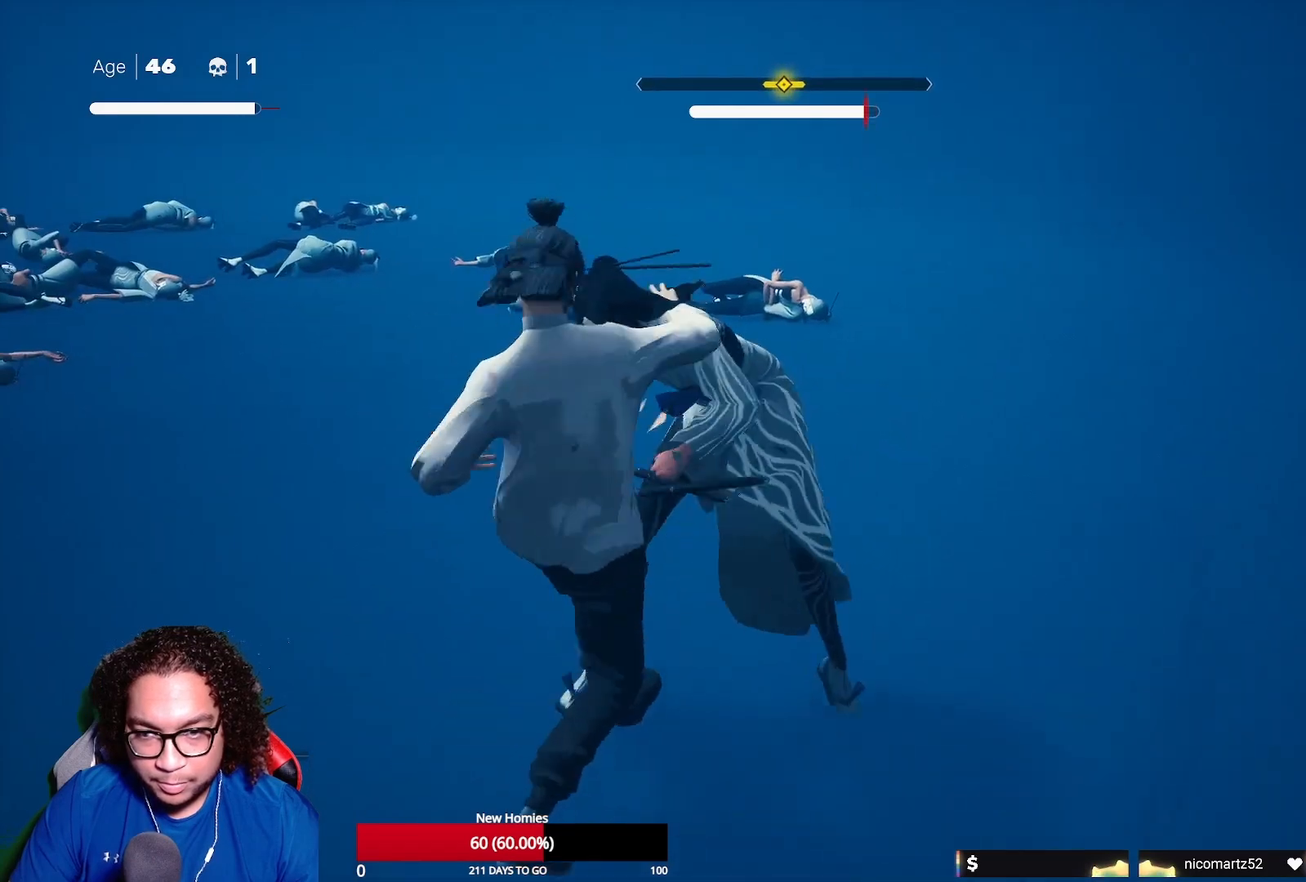
{"buttons": ["X"], "left_stick": "center", "right_stick": "center", "events": [[50, "left_stick", "down"], [150, "left_stick", "up"], [250, "X", "down"], [267, "left_stick", "up-right"], [367, "X", "up"], [433, "X", "down"], [500, "left_stick", "center"]]}
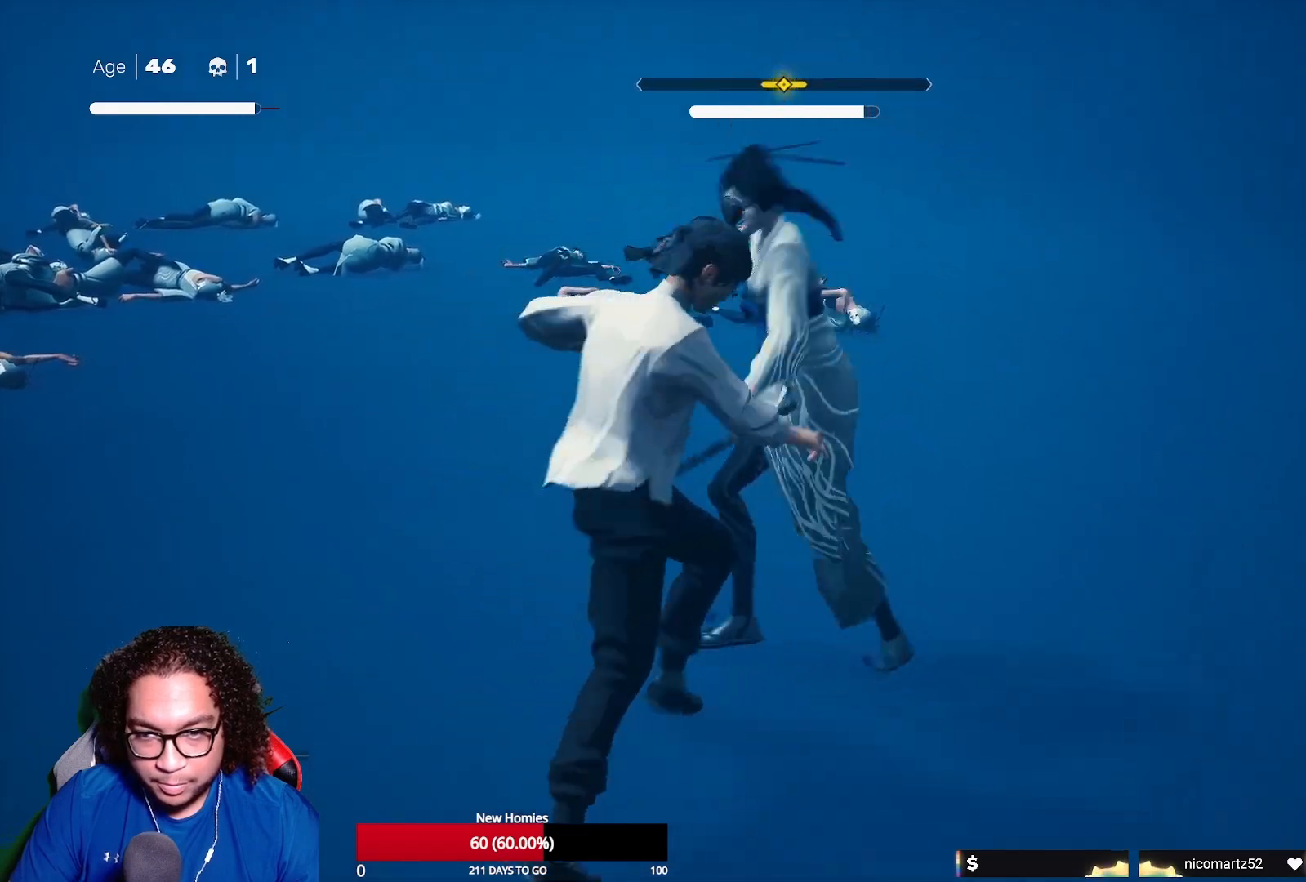
{"buttons": [], "left_stick": "center", "right_stick": "center", "events": [[33, "X", "up"]]}
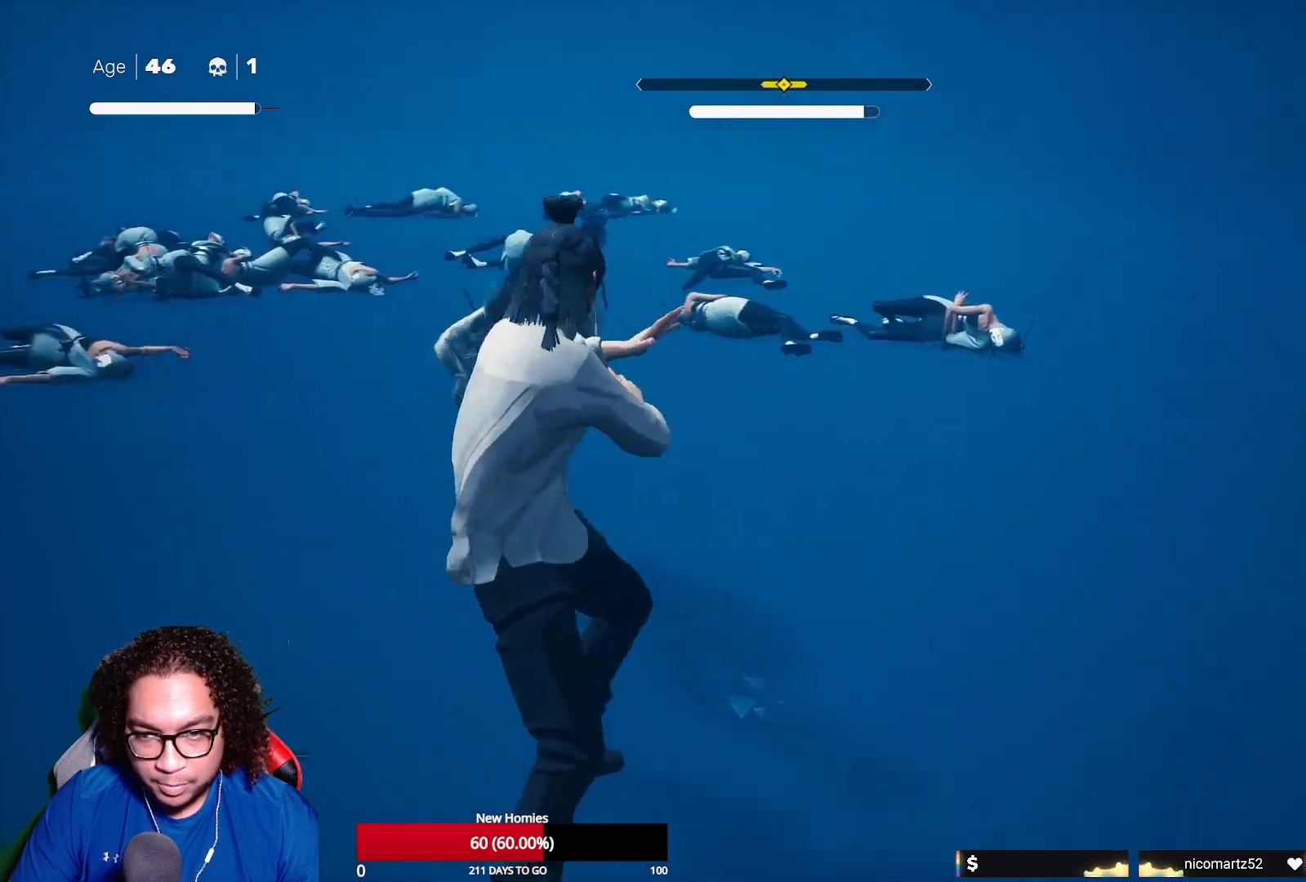
{"buttons": ["R2"], "left_stick": "up-left", "right_stick": "center", "events": [[300, "left_stick", "up"], [317, "R2", "down"], [417, "left_stick", "up-left"]]}
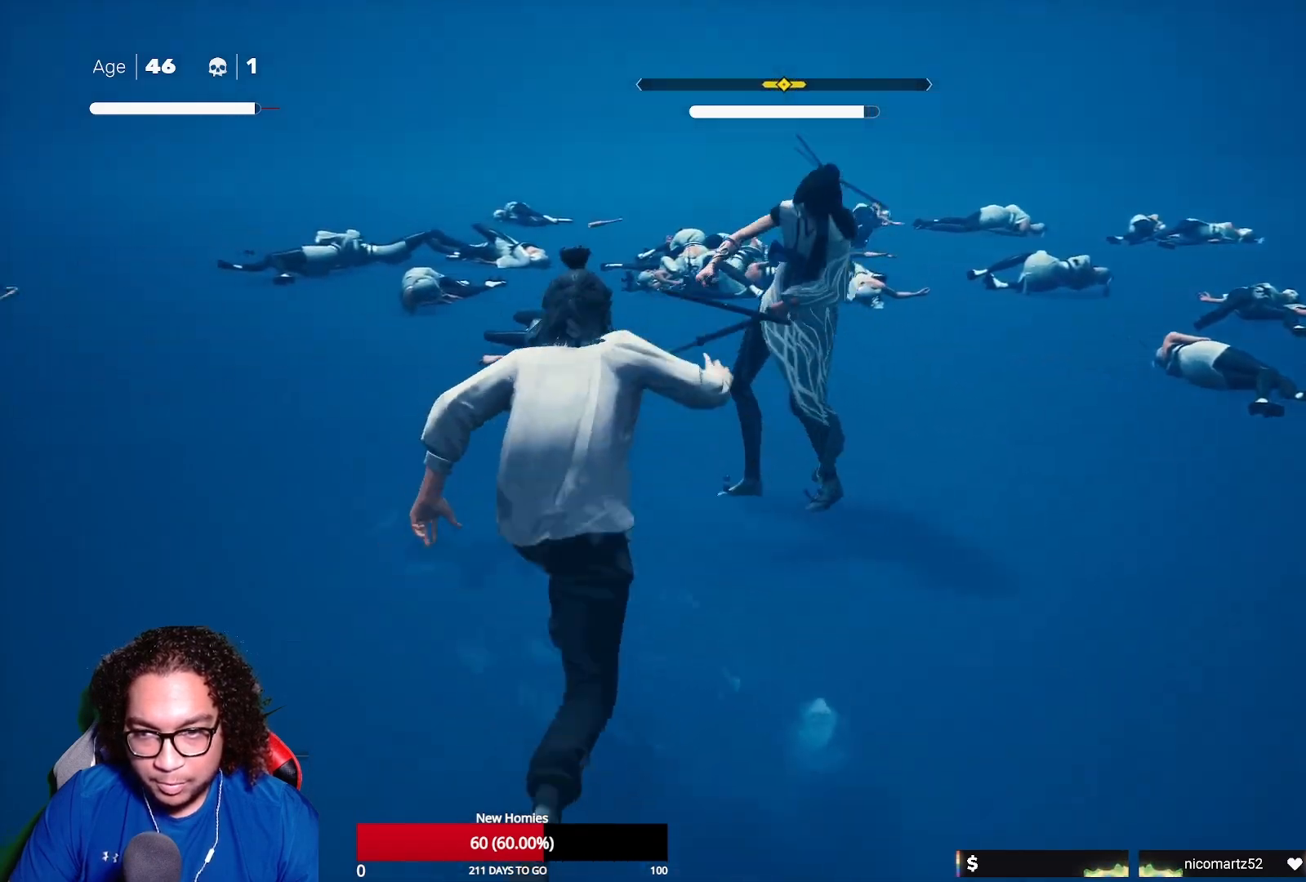
{"buttons": [], "left_stick": "center", "right_stick": "center", "events": [[17, "R2", "up"], [383, "left_stick", "center"]]}
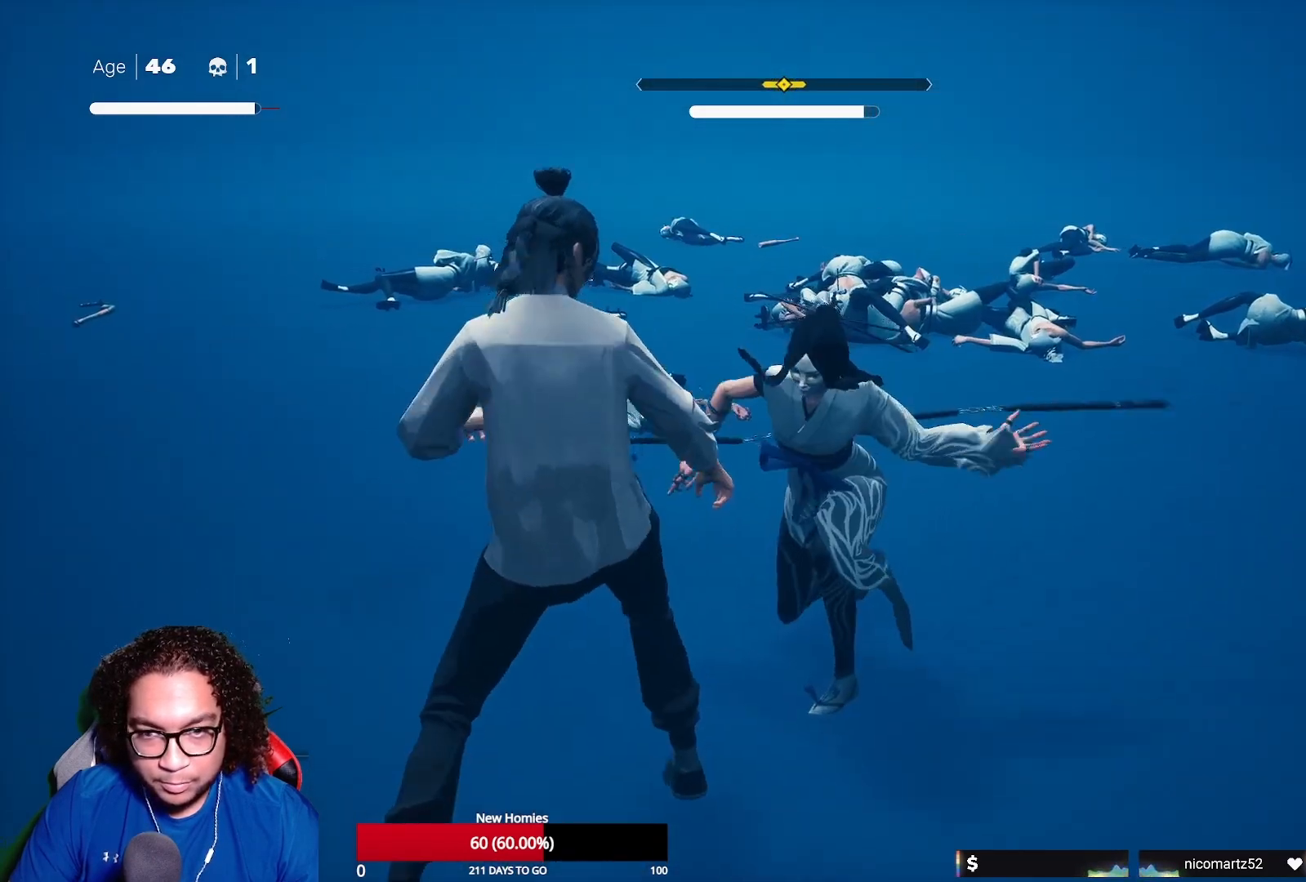
{"buttons": ["L1"], "left_stick": "center", "right_stick": "center", "events": [[167, "L1", "down"], [217, "left_stick", "left"], [350, "left_stick", "center"]]}
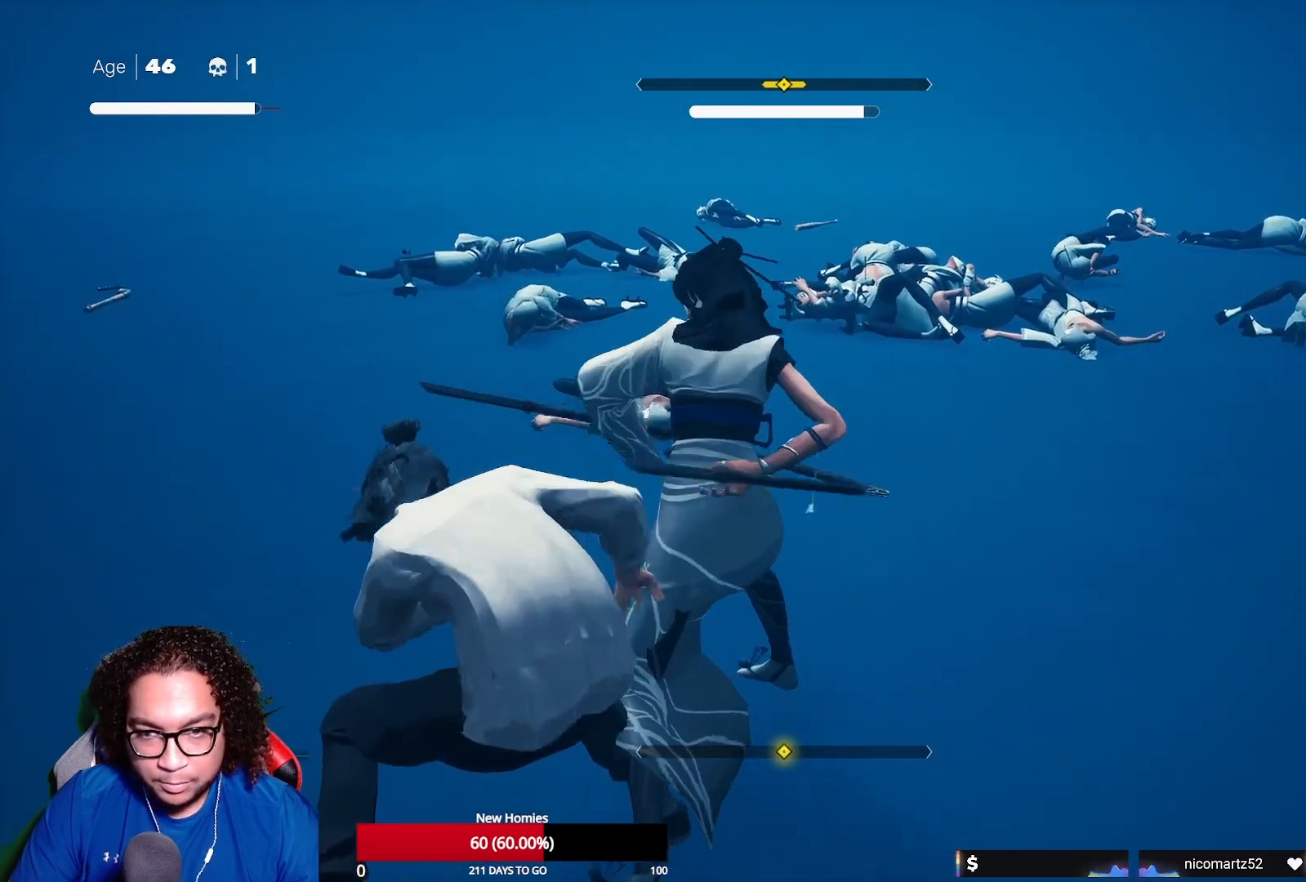
{"buttons": ["L1"], "left_stick": "center", "right_stick": "center", "events": [[67, "left_stick", "right"], [250, "left_stick", "center"]]}
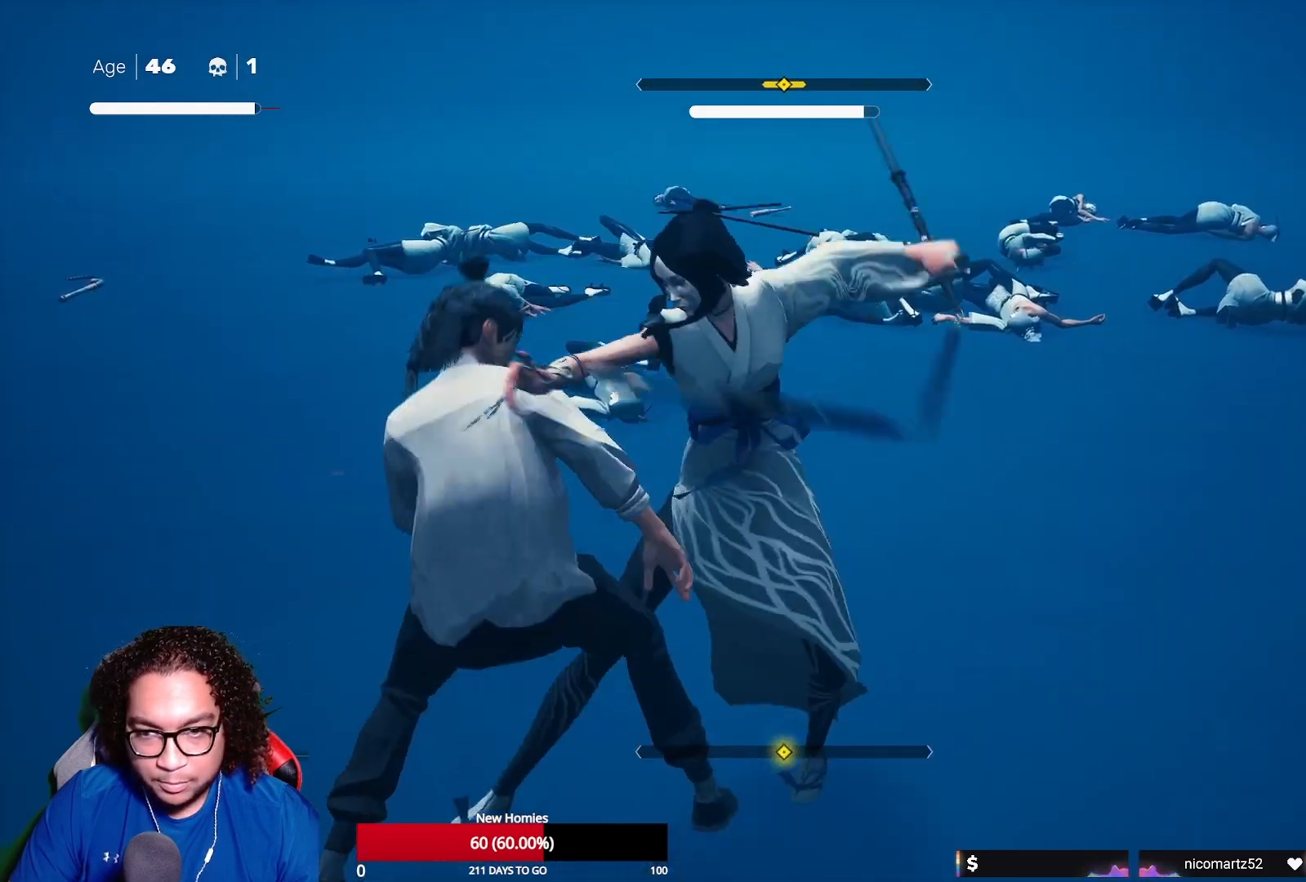
{"buttons": ["L1"], "left_stick": "center", "right_stick": "center", "events": [[50, "left_stick", "left"], [217, "left_stick", "center"]]}
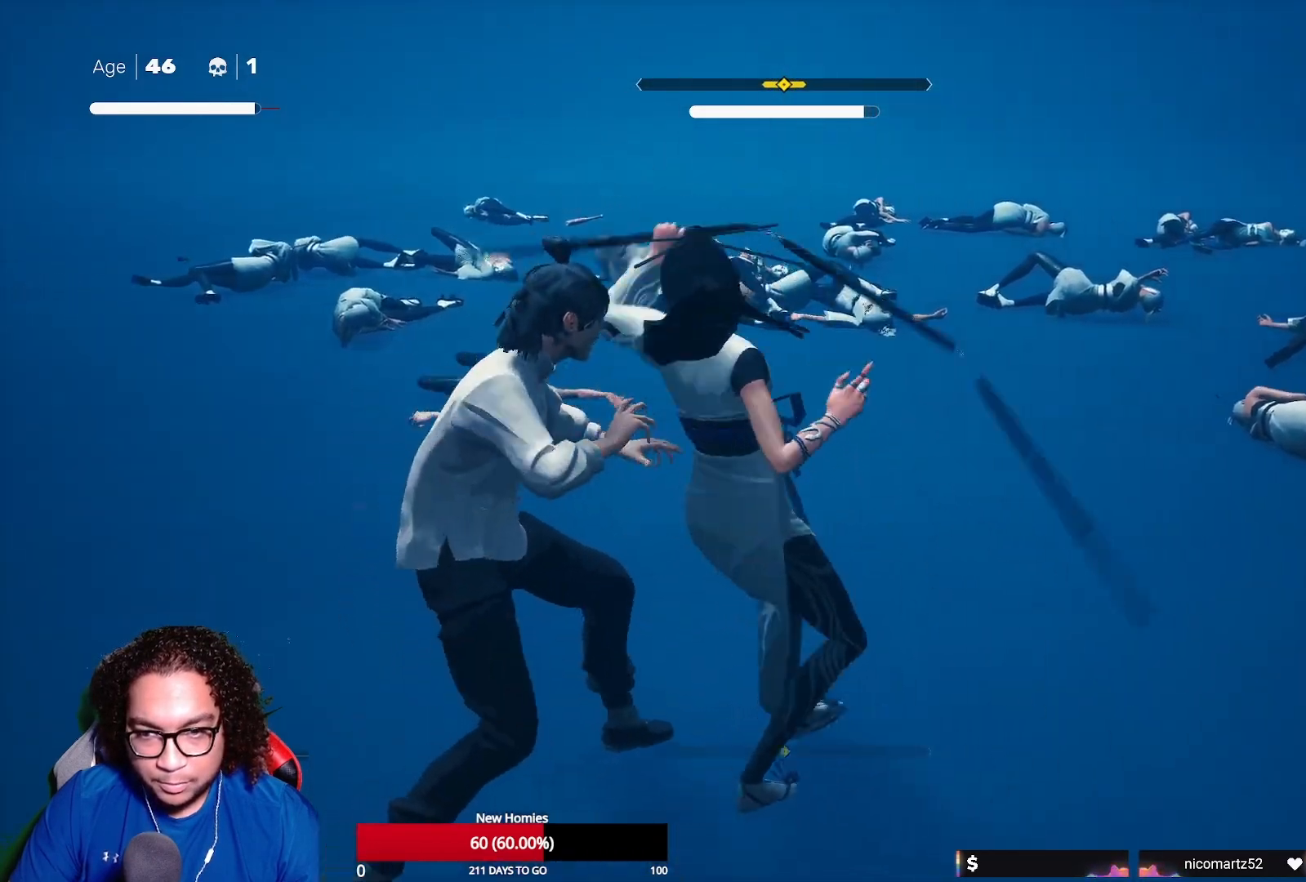
{"buttons": ["L1"], "left_stick": "right", "right_stick": "center", "events": [[50, "left_stick", "left"], [217, "left_stick", "center"], [400, "left_stick", "right"]]}
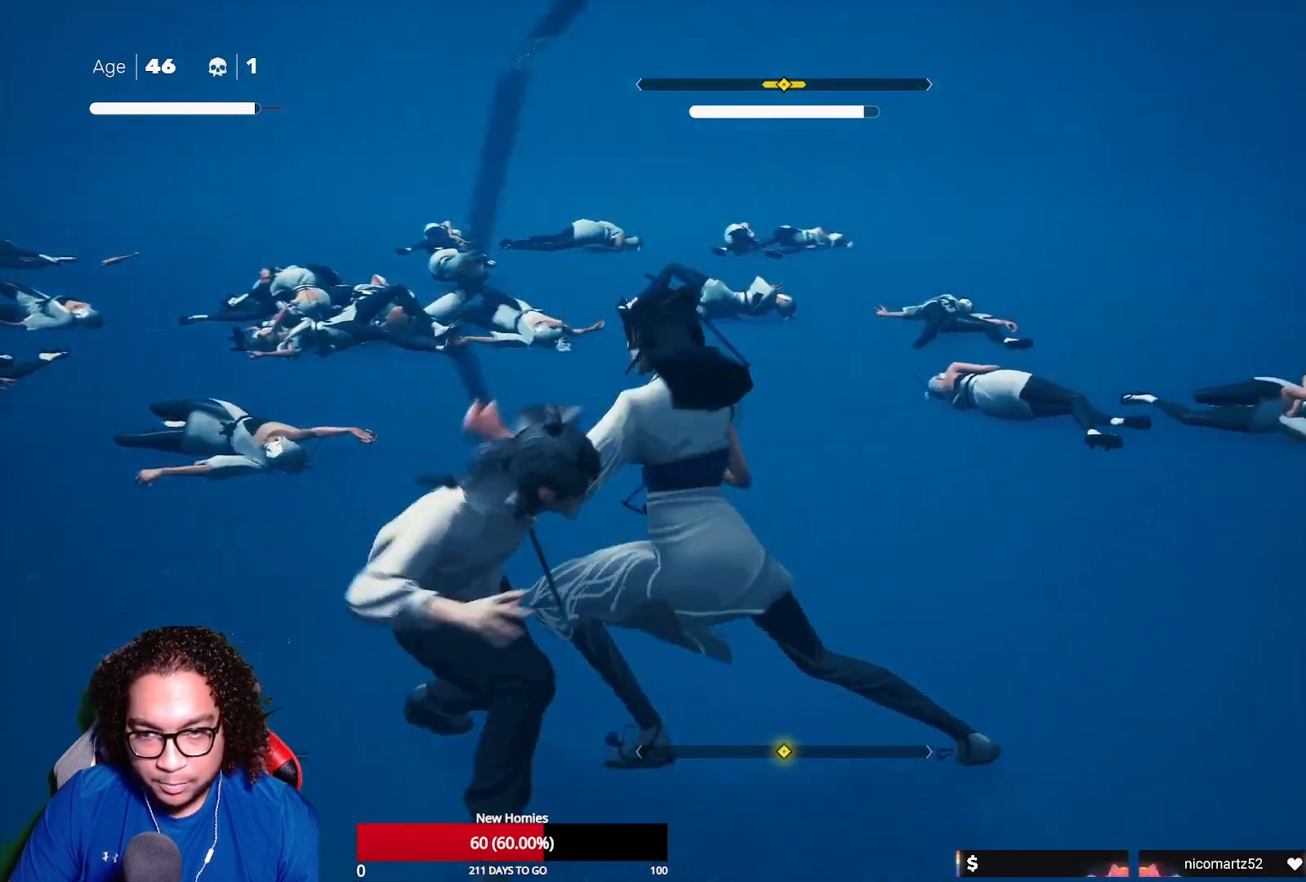
{"buttons": [], "left_stick": "center", "right_stick": "center", "events": [[167, "left_stick", "center"], [367, "L1", "up"], [383, "X", "down"], [483, "X", "up"]]}
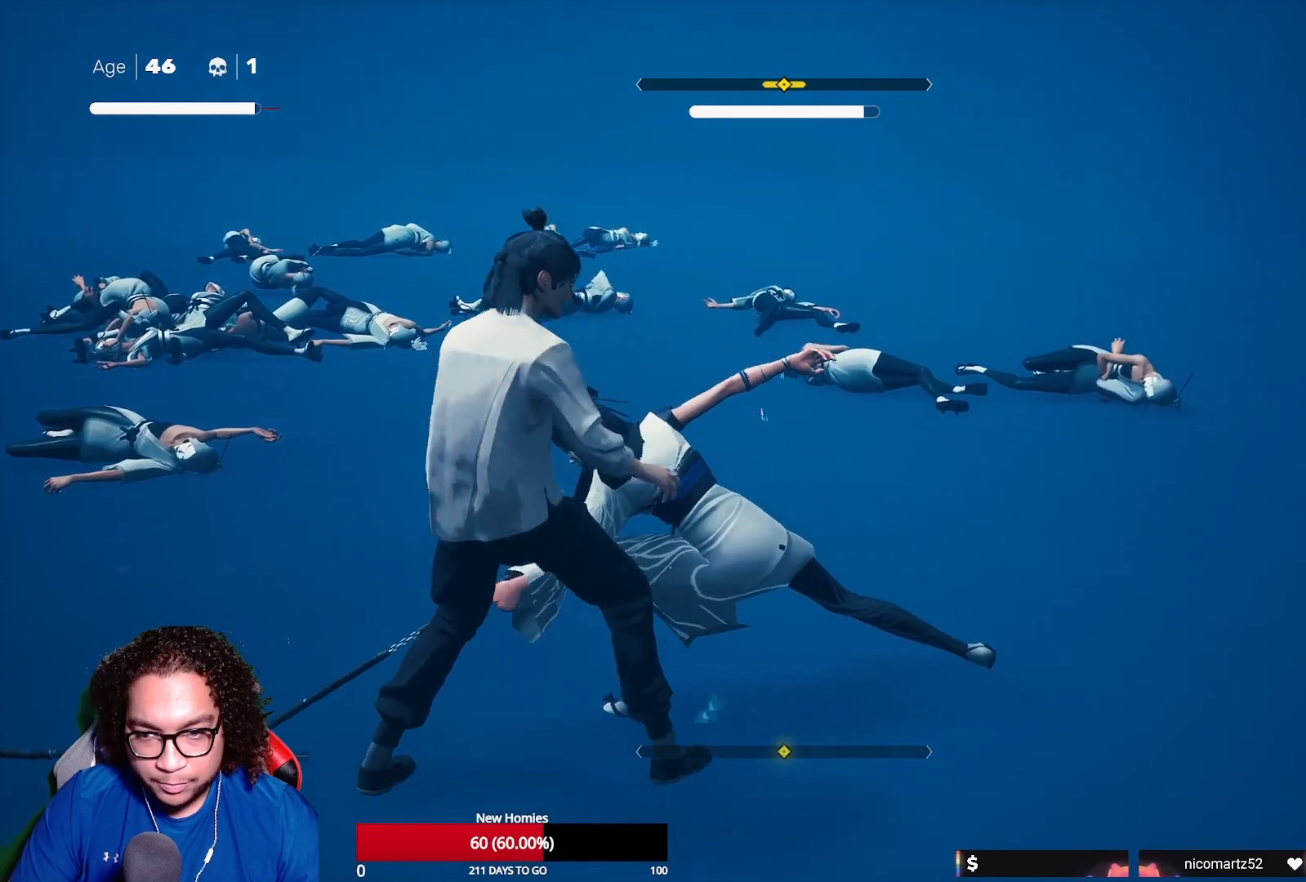
{"buttons": [], "left_stick": "left", "right_stick": "center", "events": [[83, "X", "down"], [133, "X", "up"], [167, "X", "down"], [200, "X", "up"], [267, "left_stick", "left"], [333, "A", "down"], [333, "X", "down"], [450, "X", "up"], [467, "A", "up"]]}
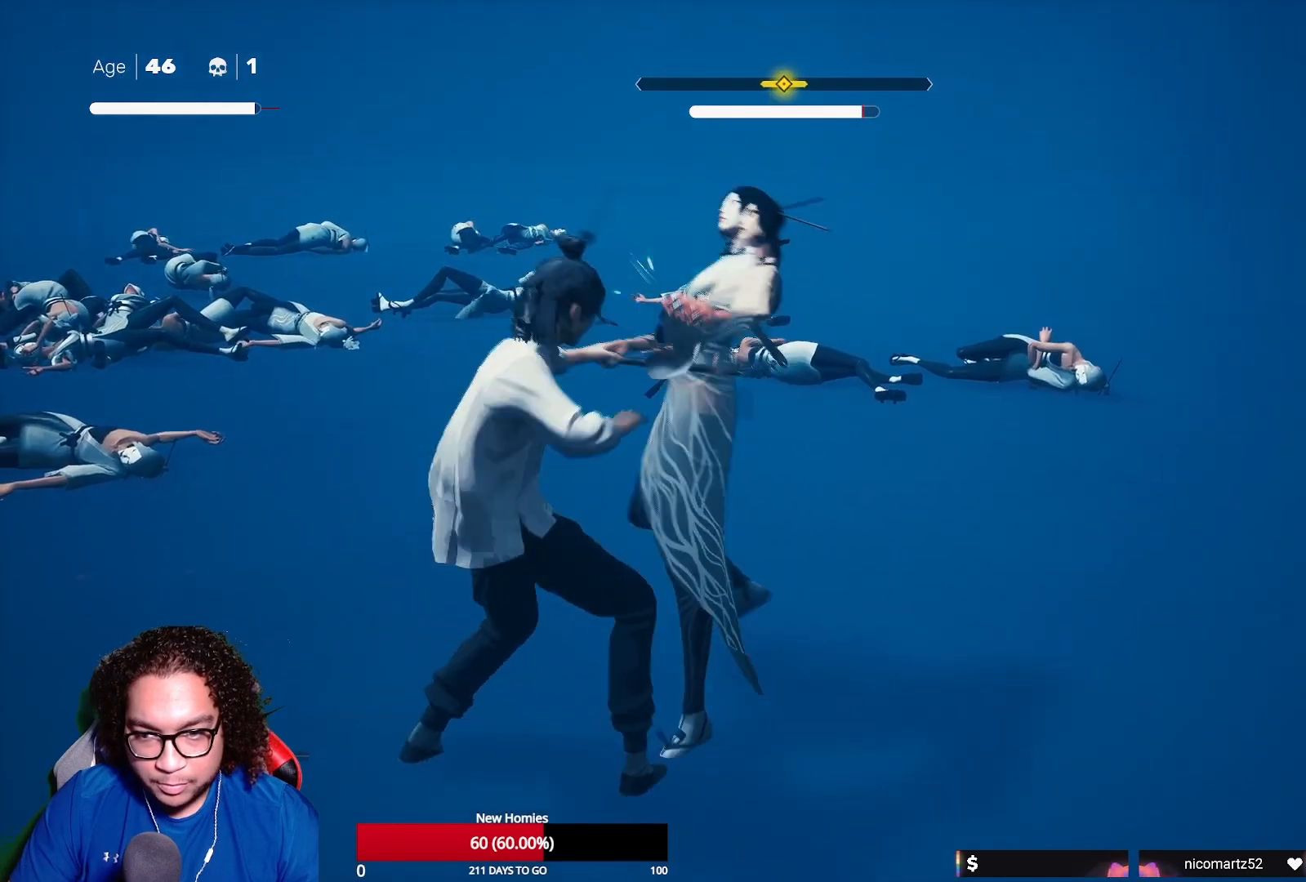
{"buttons": [], "left_stick": "left", "right_stick": "center", "events": [[17, "A", "down"], [33, "X", "down"], [133, "A", "up"], [150, "X", "up"], [200, "X", "down"], [317, "X", "up"], [383, "X", "down"], [467, "X", "up"]]}
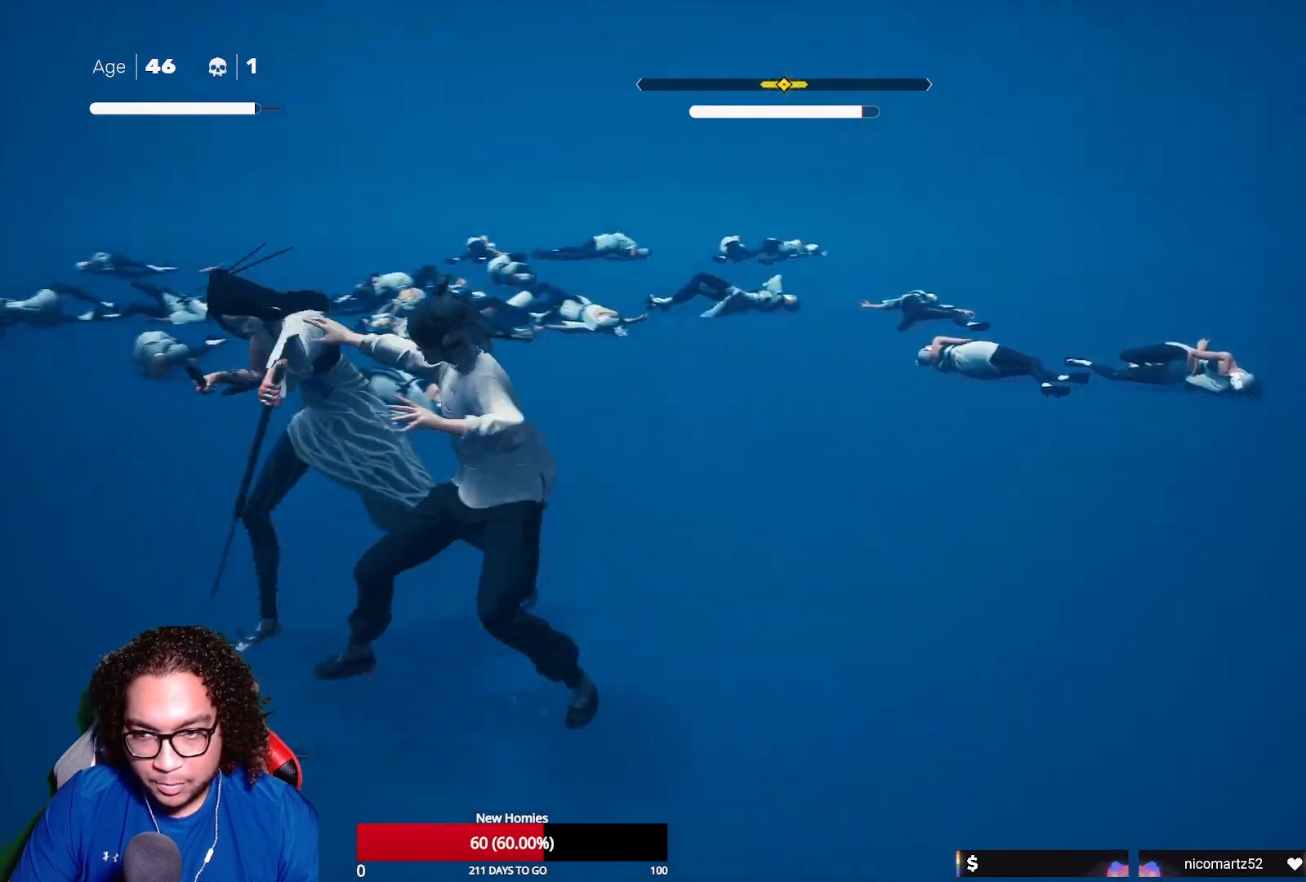
{"buttons": [], "left_stick": "center", "right_stick": "center", "events": [[50, "X", "down"], [50, "left_stick", "center"], [150, "X", "up"], [217, "X", "down"], [333, "X", "up"], [400, "X", "down"], [500, "X", "up"]]}
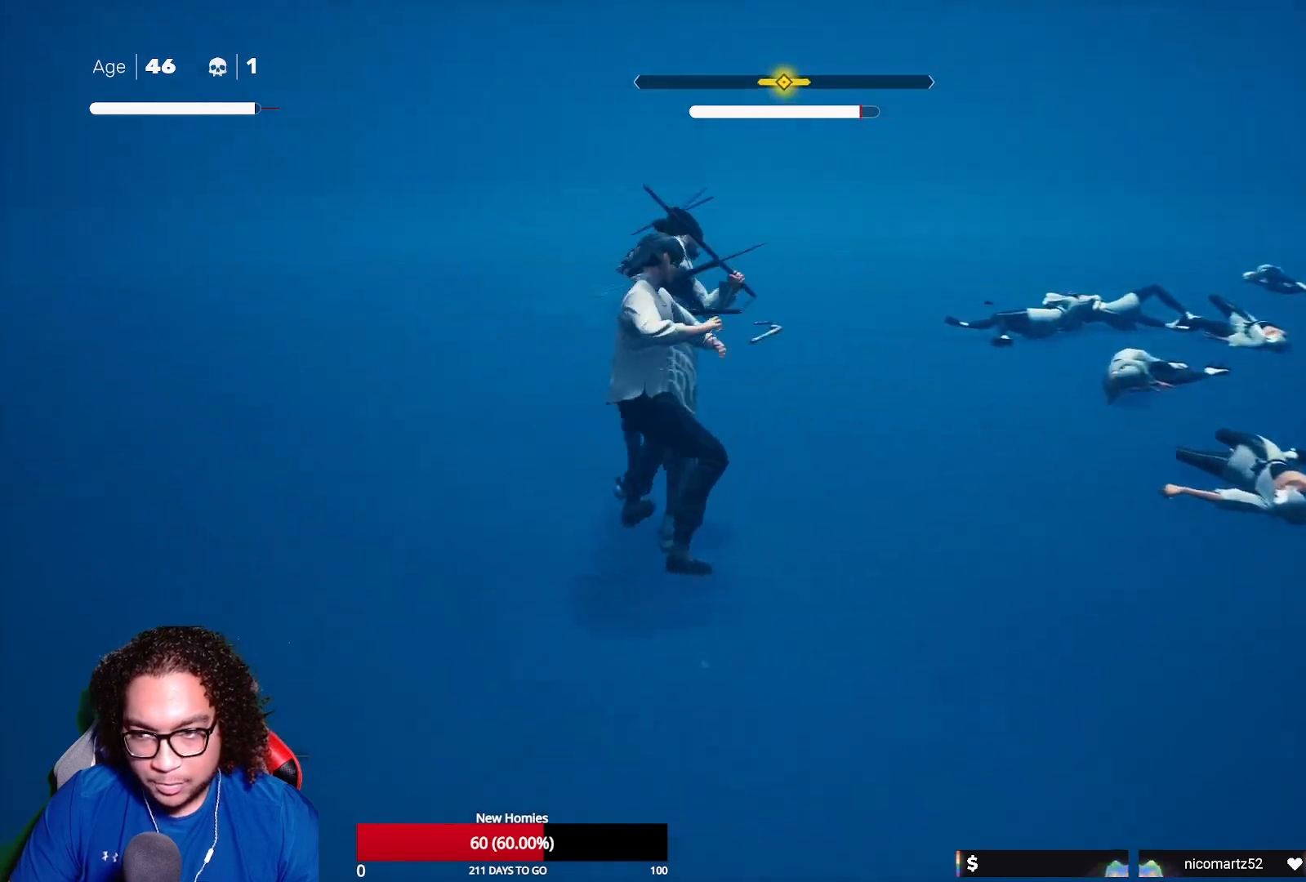
{"buttons": [], "left_stick": "center", "right_stick": "center", "events": [[67, "X", "down"], [183, "X", "up"], [267, "X", "down"], [367, "X", "up"]]}
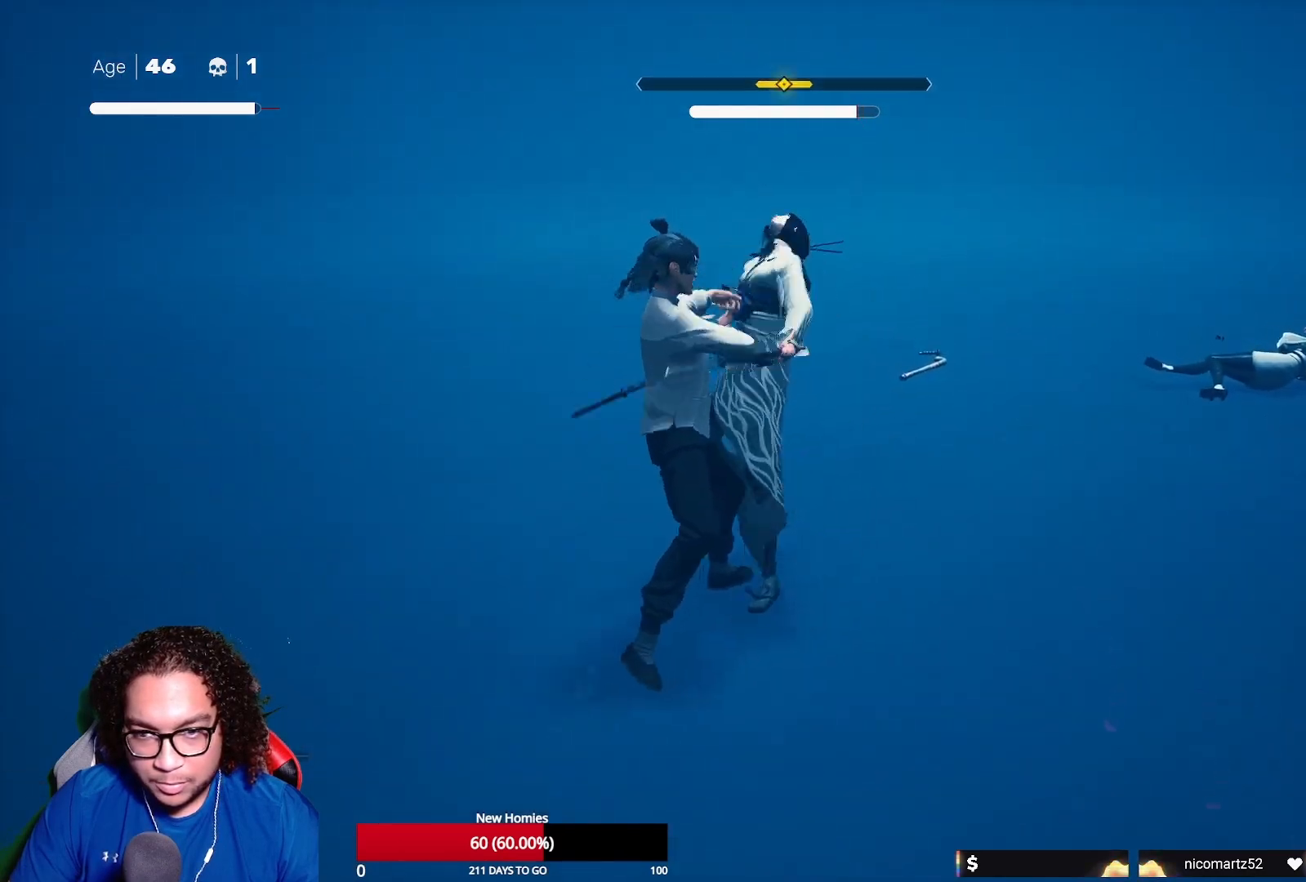
{"buttons": [], "left_stick": "center", "right_stick": "center", "events": [[67, "left_stick", "down"], [183, "left_stick", "up"], [317, "X", "down"], [317, "left_stick", "up-right"], [400, "X", "up"], [483, "left_stick", "center"]]}